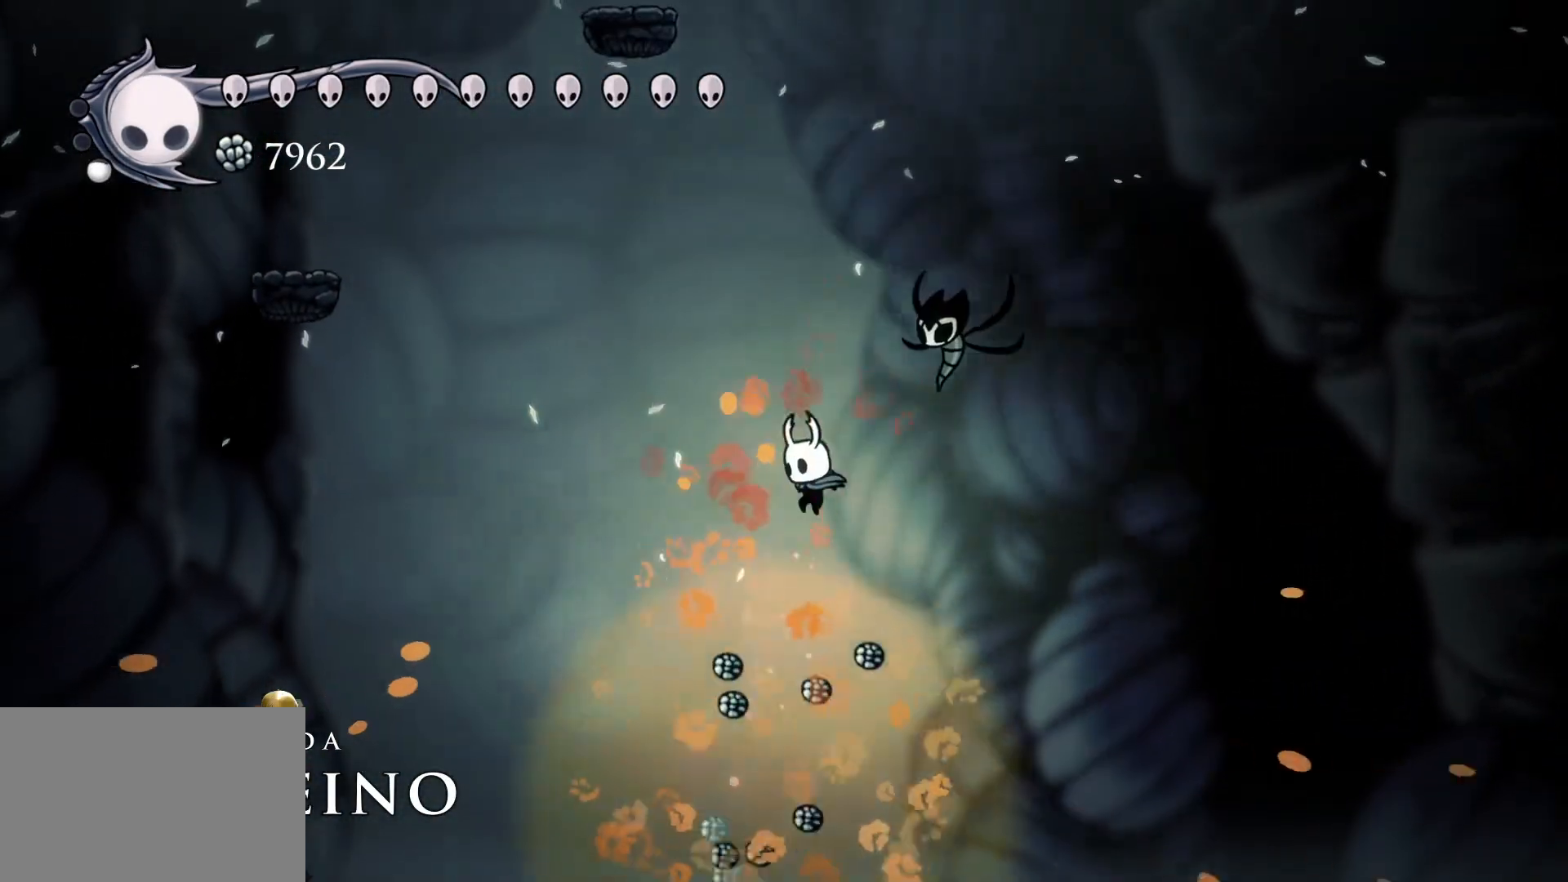
Gameplay with keyboard and mouse; each line is a JSON object with the keys and mouse buttons held at the frame after it. "events" lists presses ("down") and releases ("up") of "1", "2", "3", "4", "5", "a", "alt", "c", "ctrl", "d", "e", "f", "q", "r", "s", "shift", "space", "tab", "v", "w", "x", "z", "mouse_left", "mouse_middle", "mouse_right", "mouse_wheel_up" and "mouse_wheel_down" between this image and that frame as [ms after this image, input, new state], when the widget could be followed in between. "mouse_left", "mouse_middle", "mouse_right", "mouse_wheel_up", "mouse_wheel_down" = the "left", "middle", "right", "wheel_up", "wheel_down" buttons of the "mouse" list. No other keys are recorded. Mouse movement is not recorded.
{"keys": ["s", "space"], "mouse": [], "events": [[67, "d", "up"], [350, "space", "down"]]}
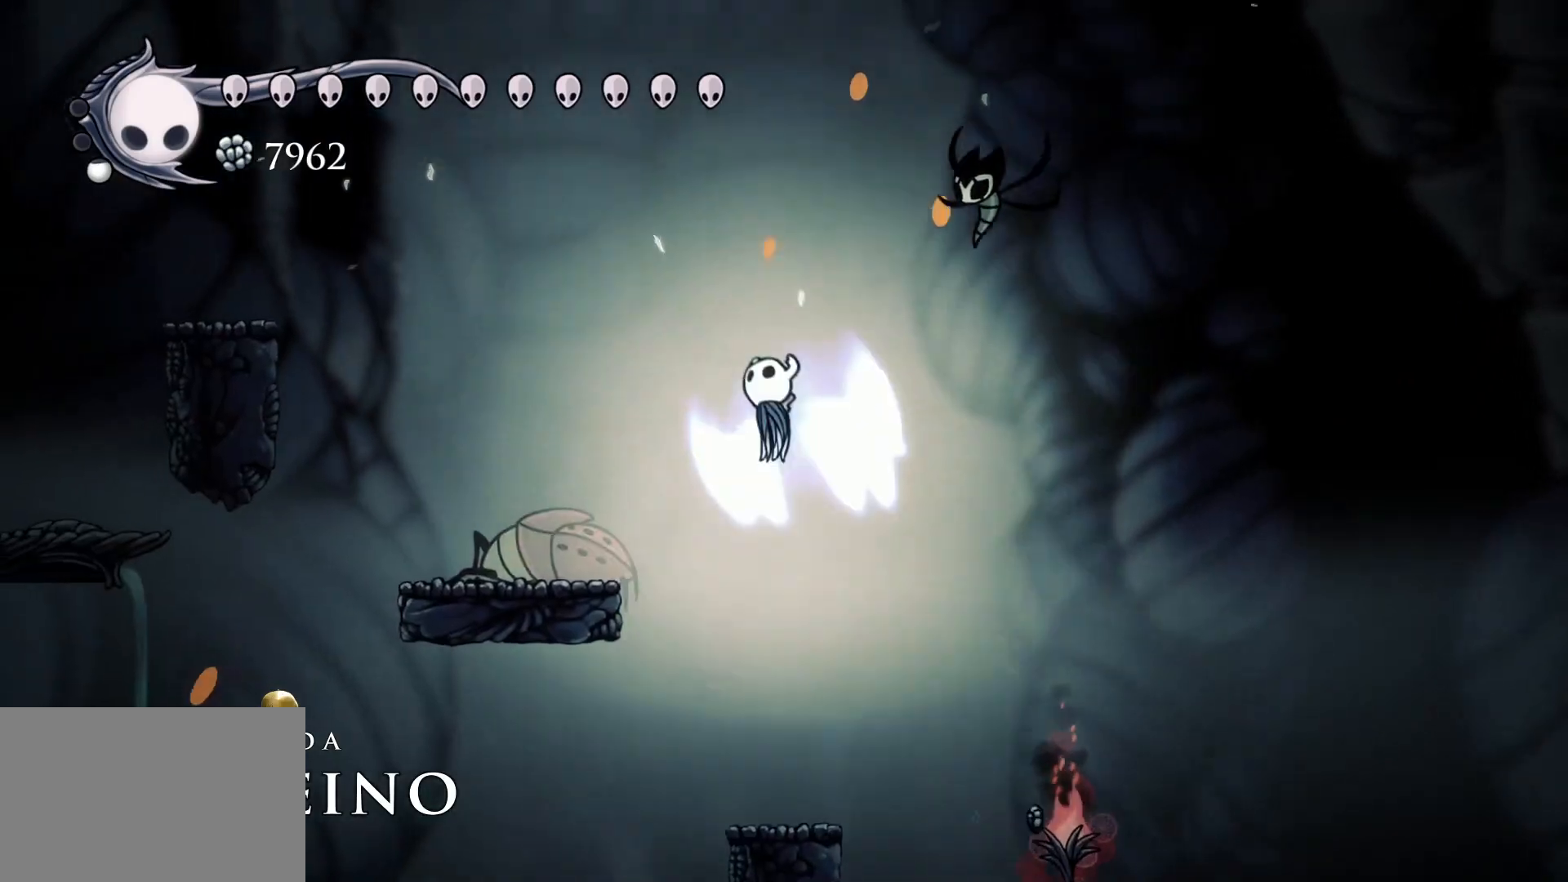
{"keys": [], "mouse": [], "events": [[134, "space", "up"], [467, "s", "up"]]}
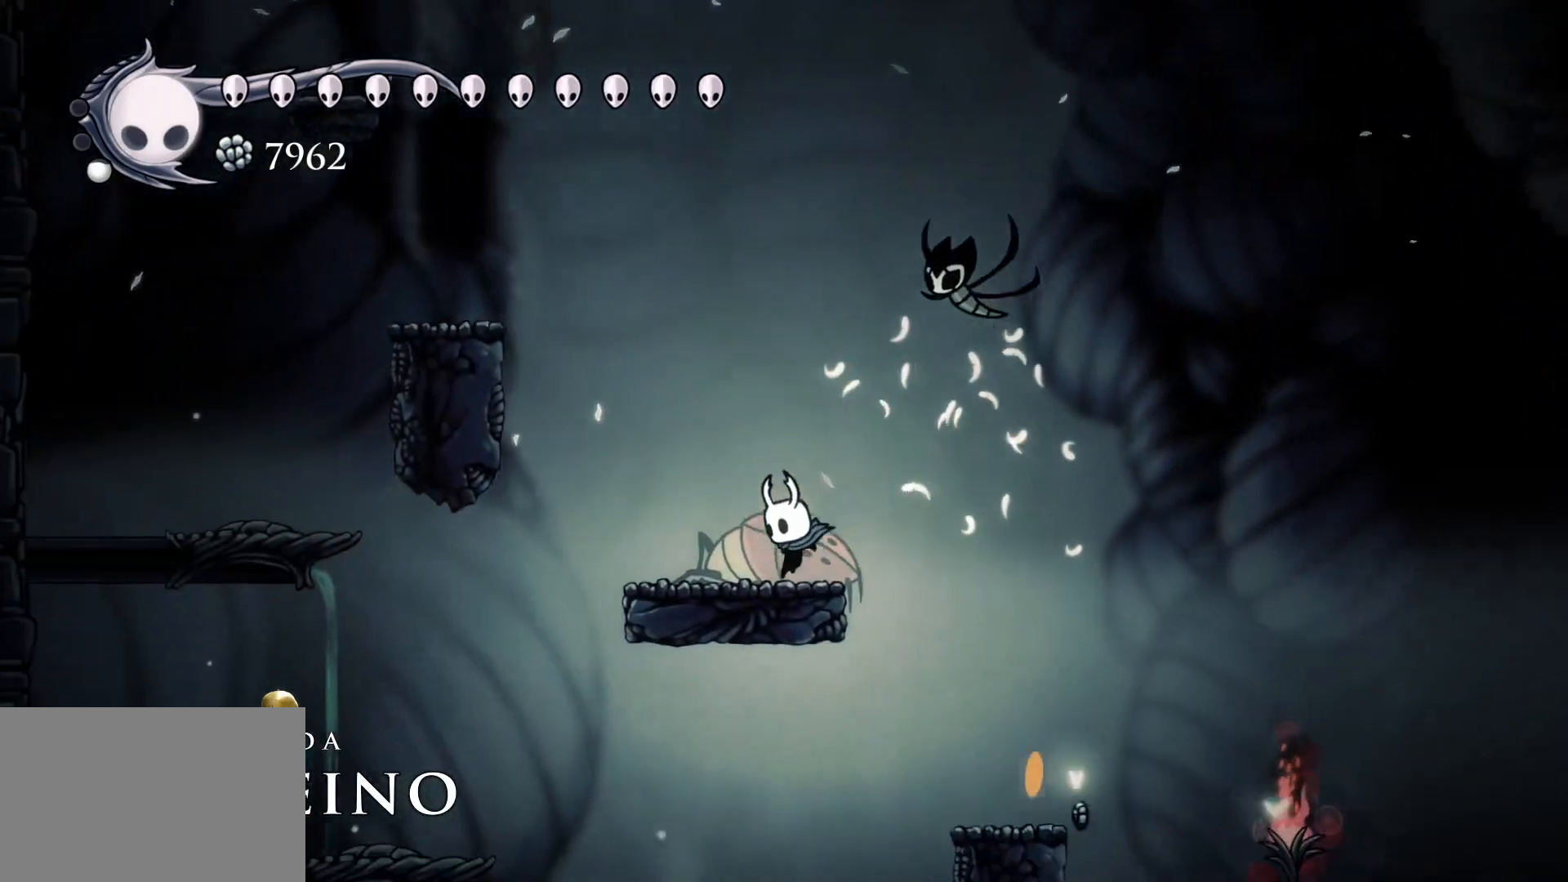
{"keys": ["f"], "mouse": [], "events": [[100, "f", "down"]]}
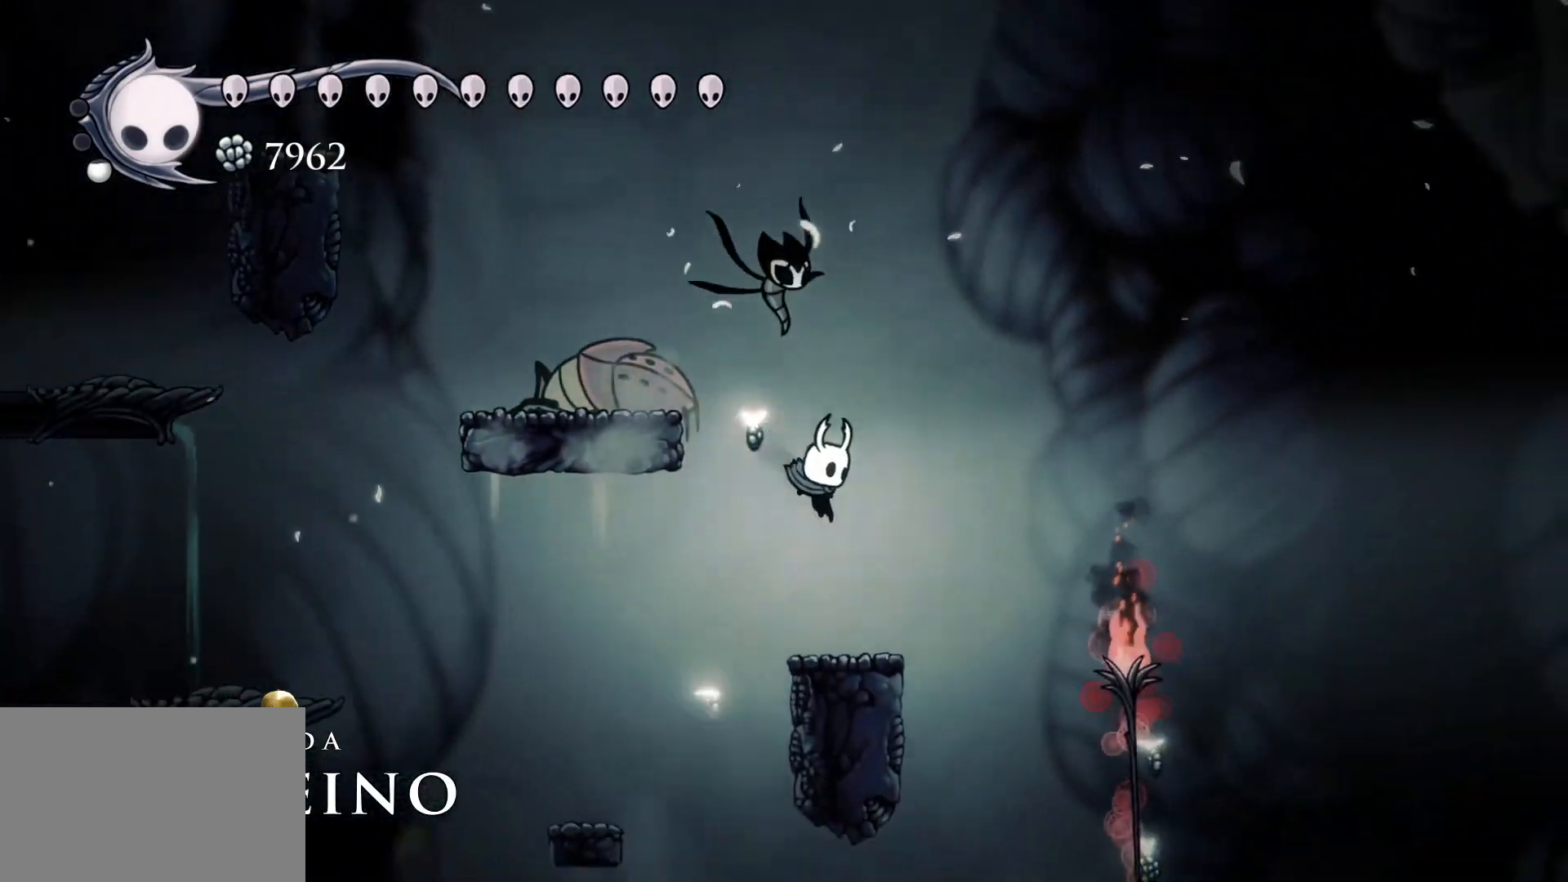
{"keys": ["f"], "mouse": [], "events": []}
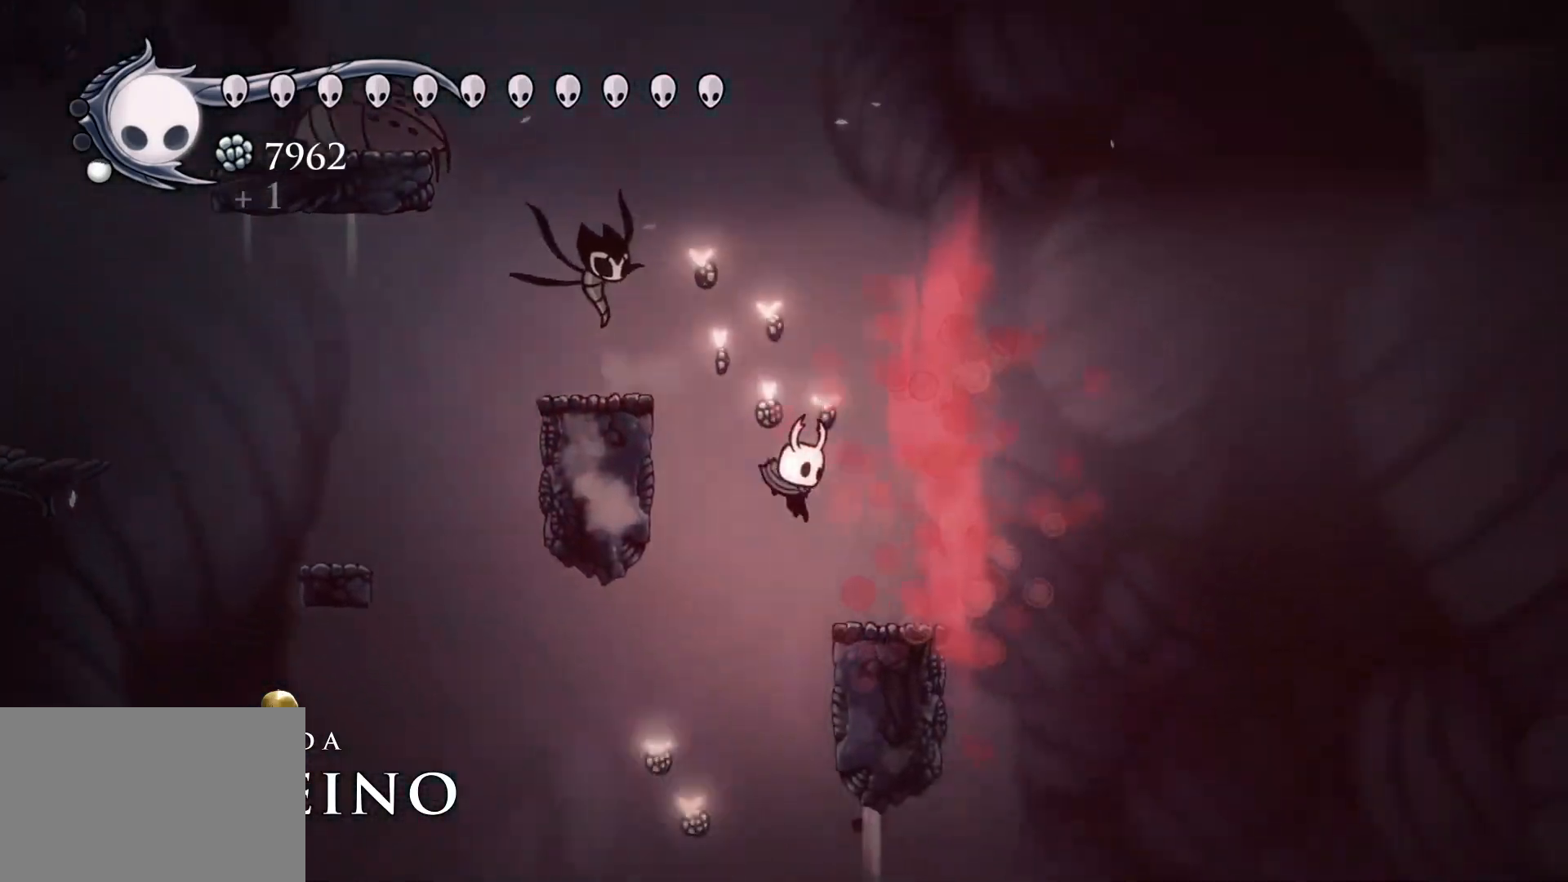
{"keys": [], "mouse": [], "events": [[200, "f", "up"]]}
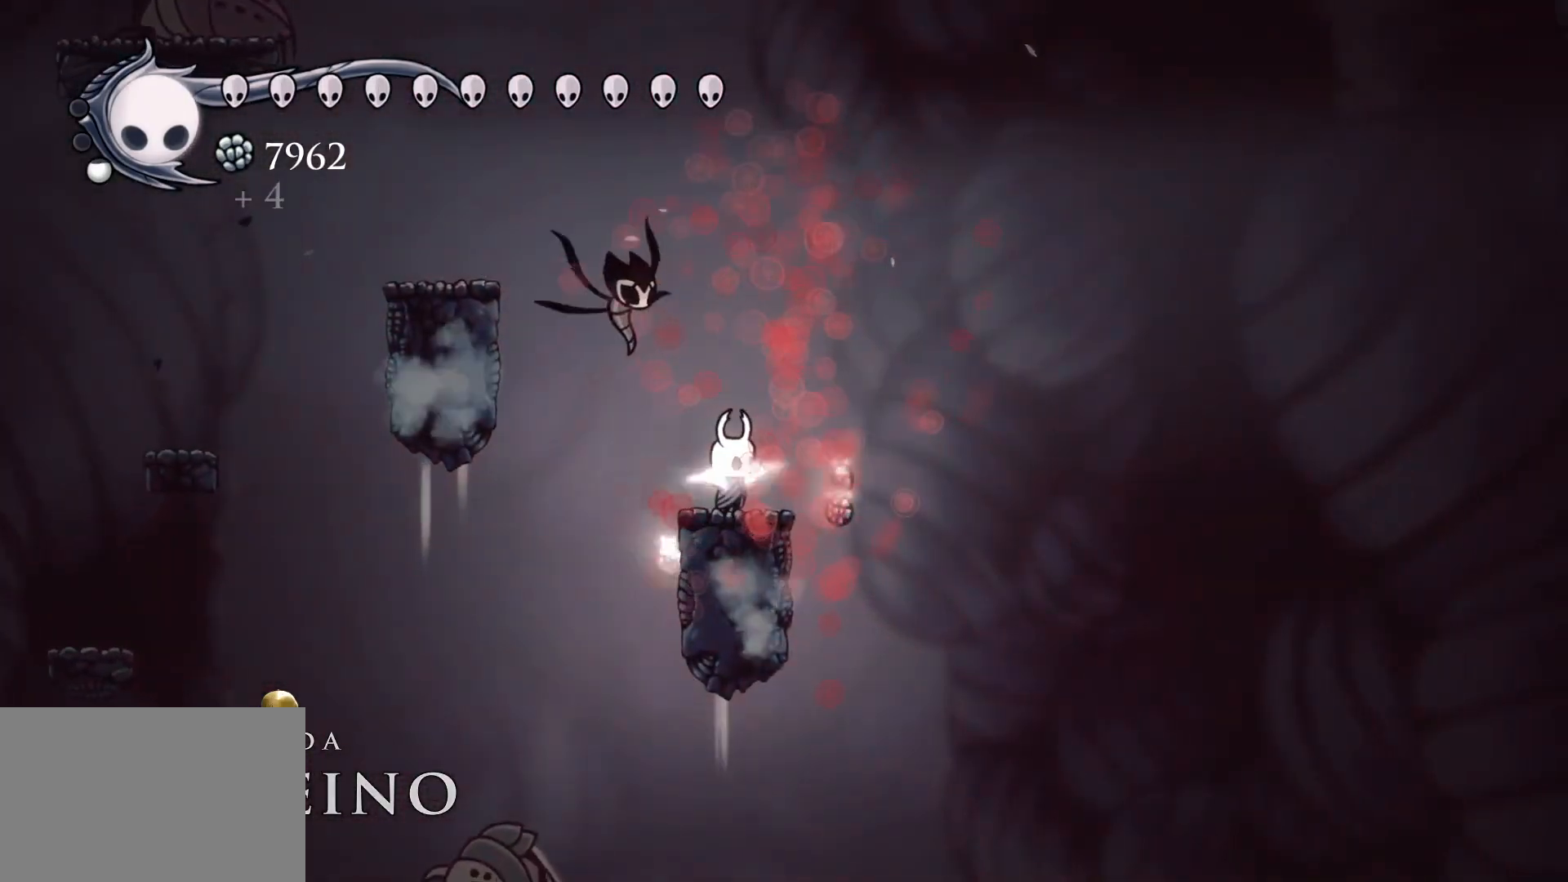
{"keys": ["s", "space"], "mouse": [], "events": [[250, "s", "down"], [300, "space", "down"]]}
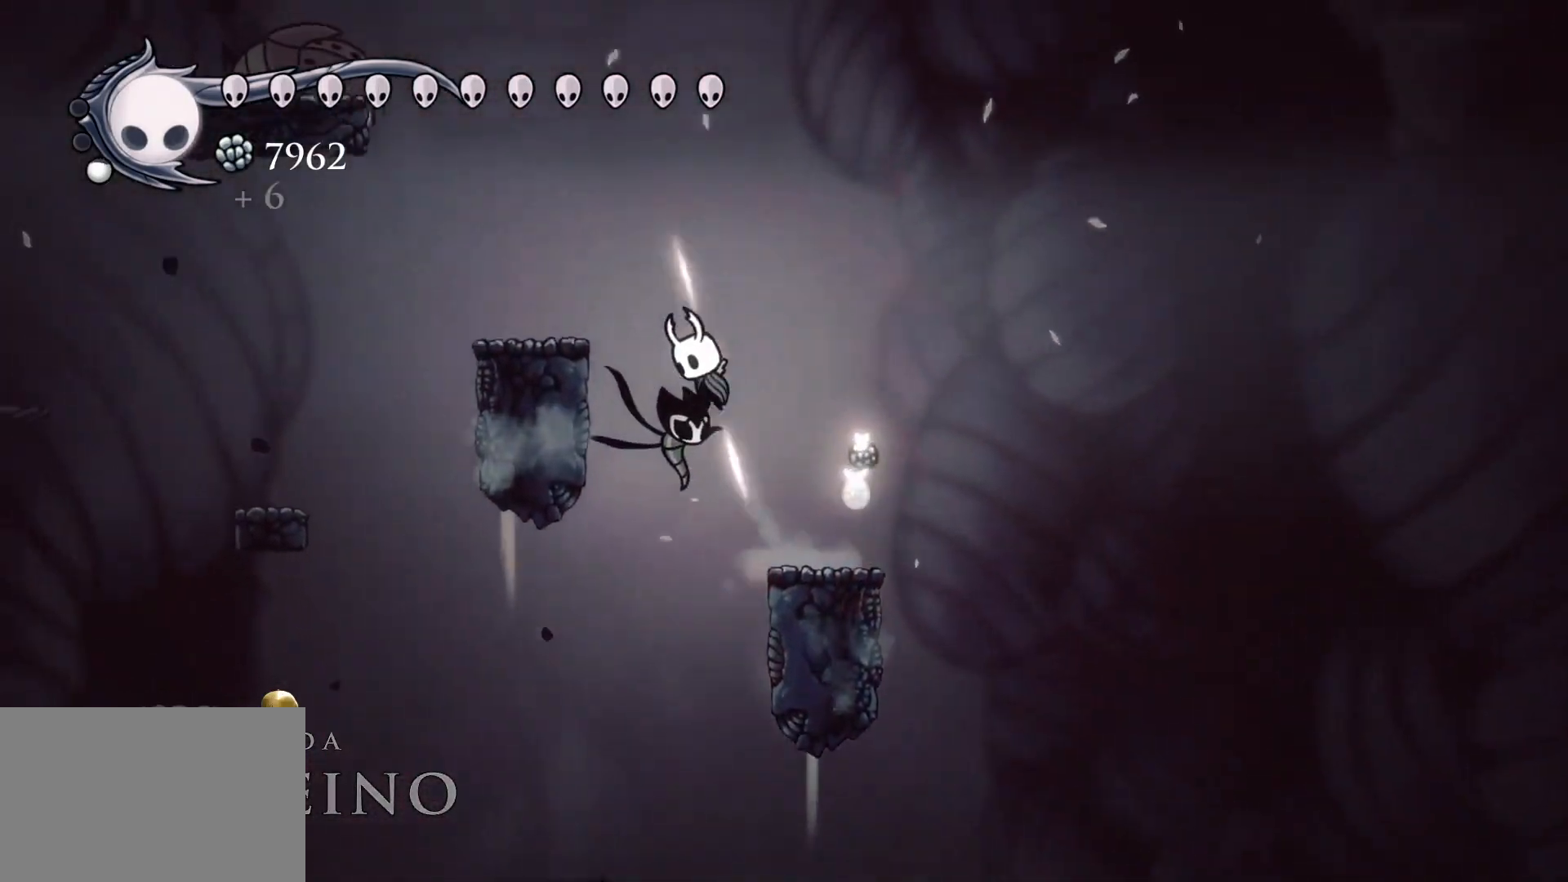
{"keys": [], "mouse": [], "events": [[317, "space", "up"], [367, "s", "up"]]}
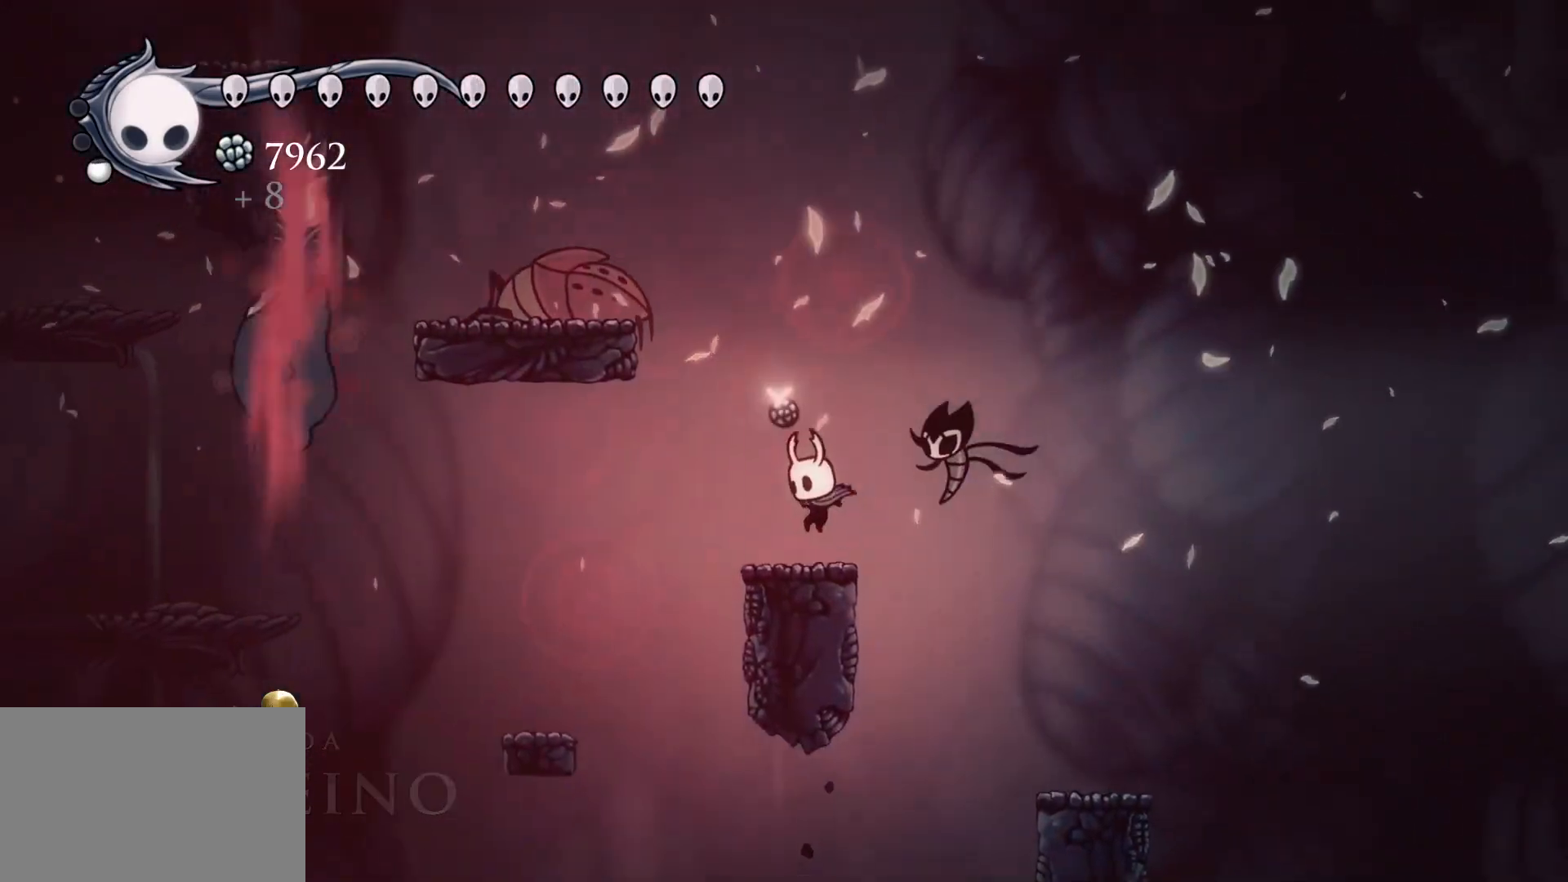
{"keys": [], "mouse": [], "events": []}
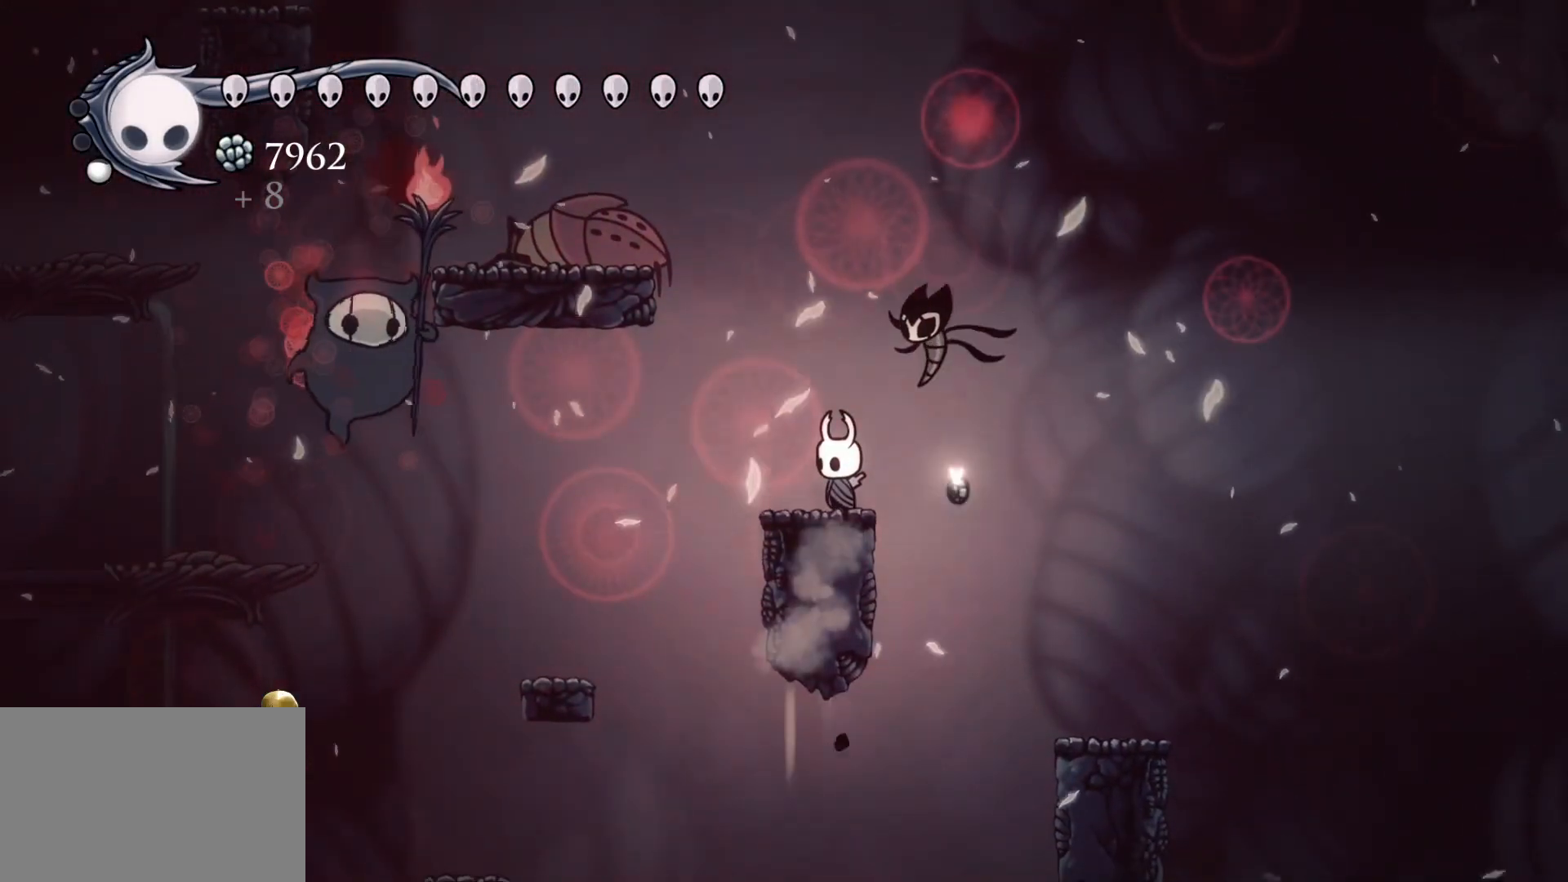
{"keys": [], "mouse": [], "events": []}
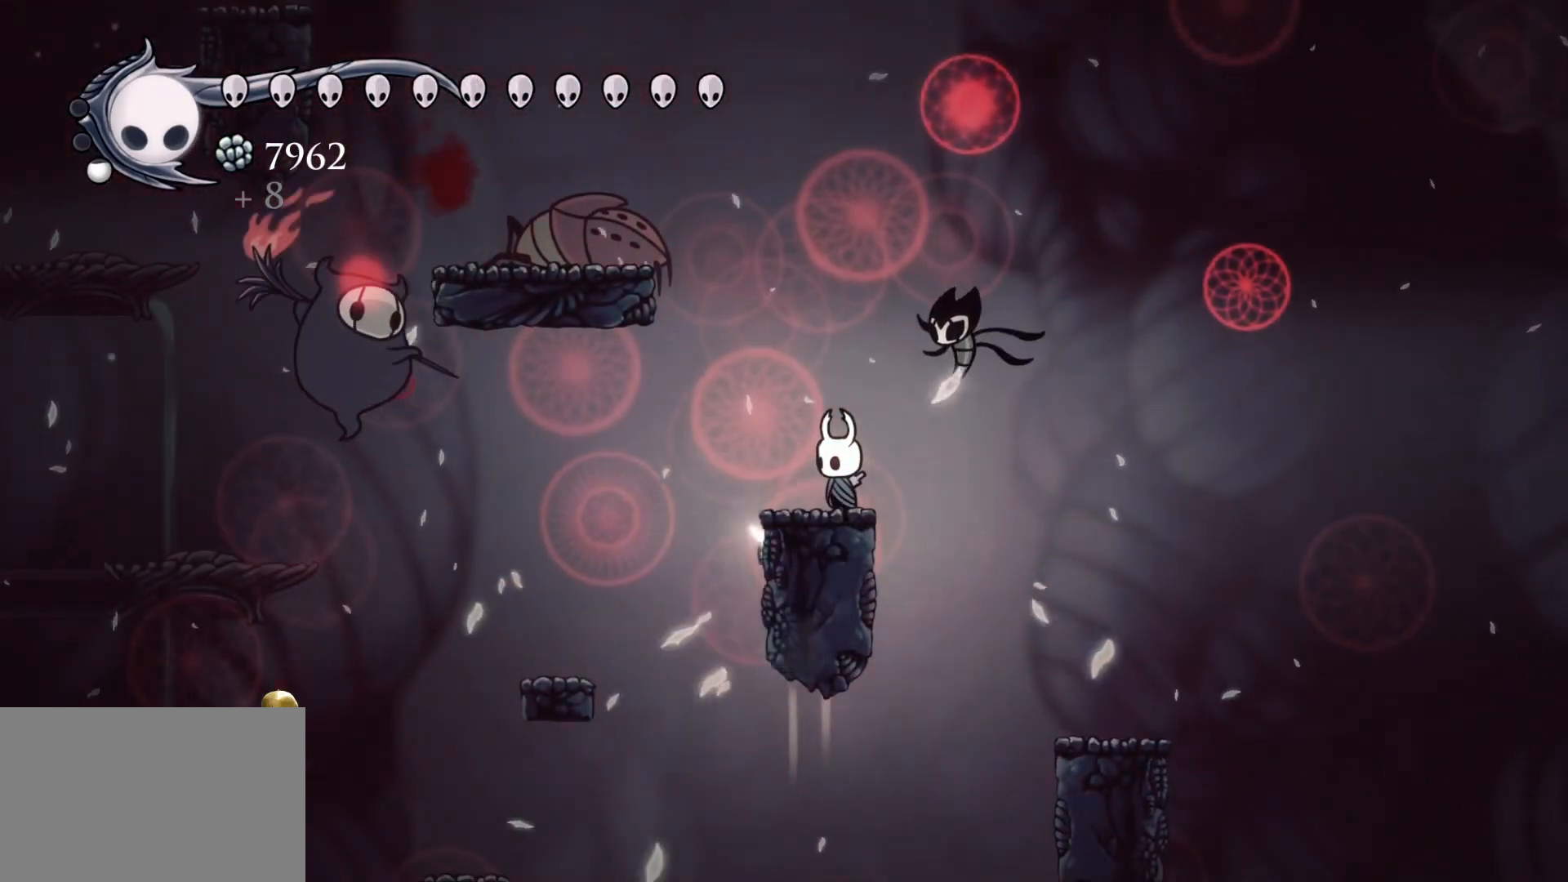
{"keys": ["d", "space"], "mouse": [], "events": [[267, "space", "down"], [367, "d", "down"]]}
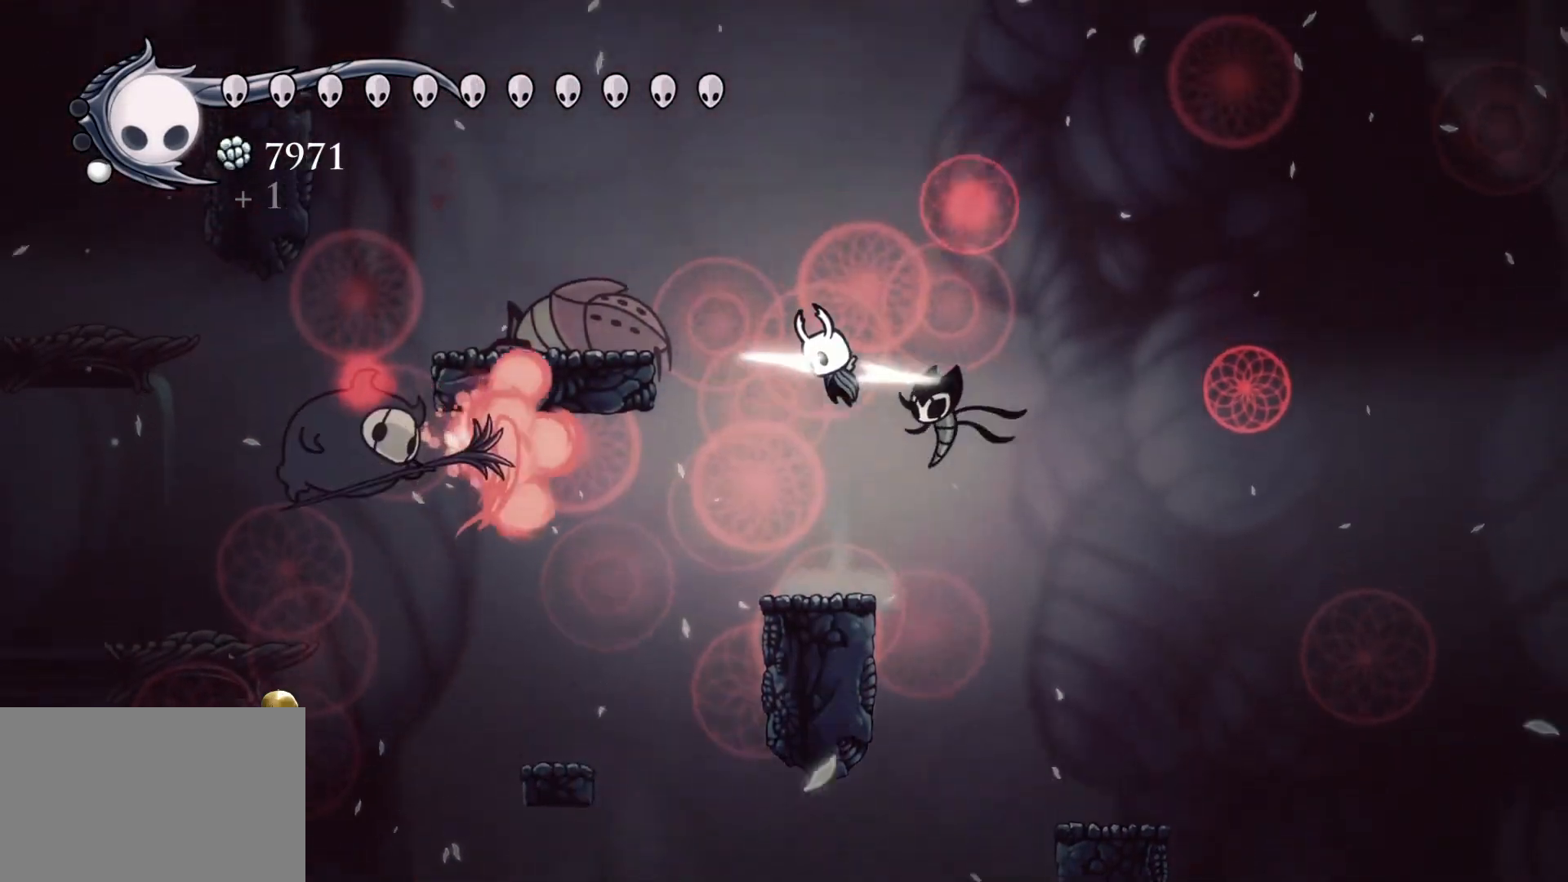
{"keys": ["s"], "mouse": [], "events": [[50, "s", "down"], [100, "d", "up"], [134, "space", "up"], [234, "shift", "down"], [467, "shift", "up"]]}
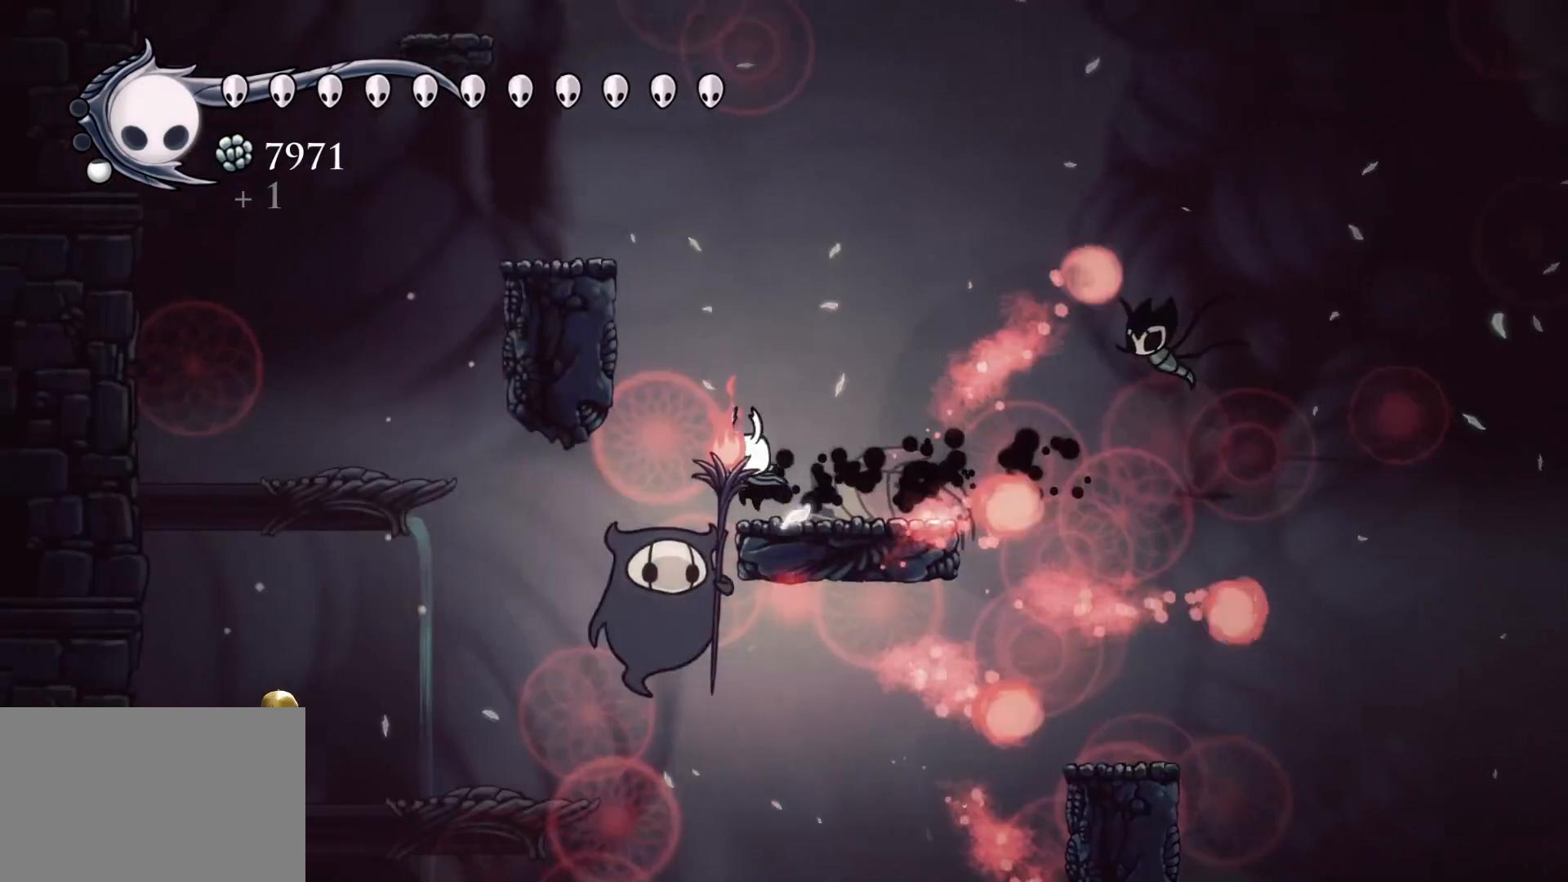
{"keys": ["d"], "mouse": [], "events": [[100, "d", "down"], [150, "mouse_left", "down"], [300, "mouse_left", "up"], [384, "s", "up"]]}
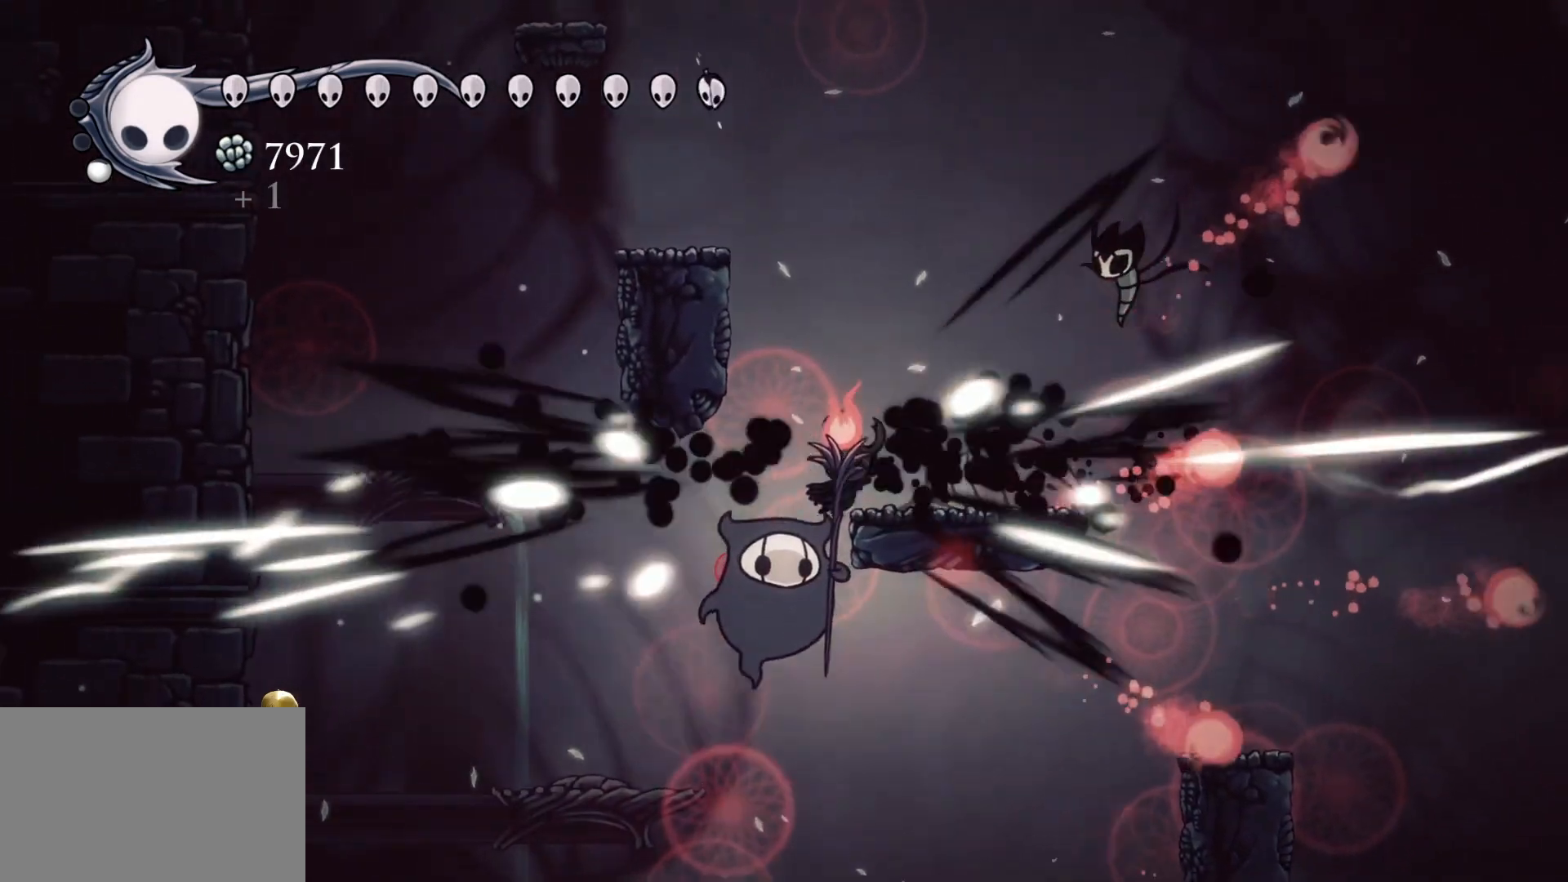
{"keys": ["d", "s"], "mouse": [], "events": [[67, "s", "down"], [300, "mouse_left", "down"], [500, "mouse_left", "up"]]}
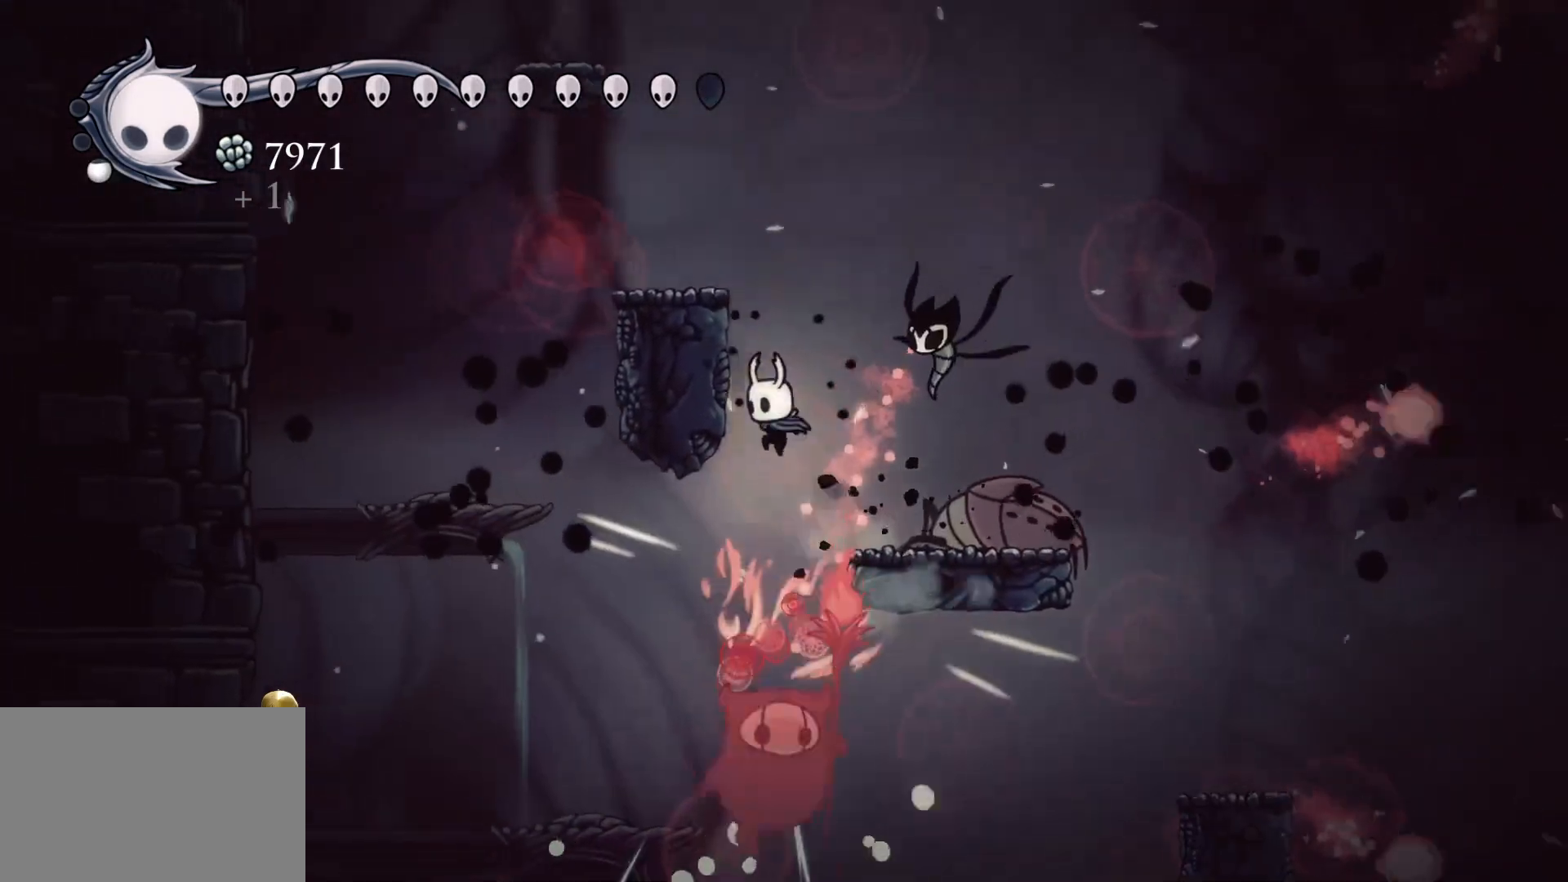
{"keys": ["f"], "mouse": [], "events": [[34, "s", "up"], [134, "f", "down"], [234, "d", "up"], [234, "space", "down"], [467, "space", "up"]]}
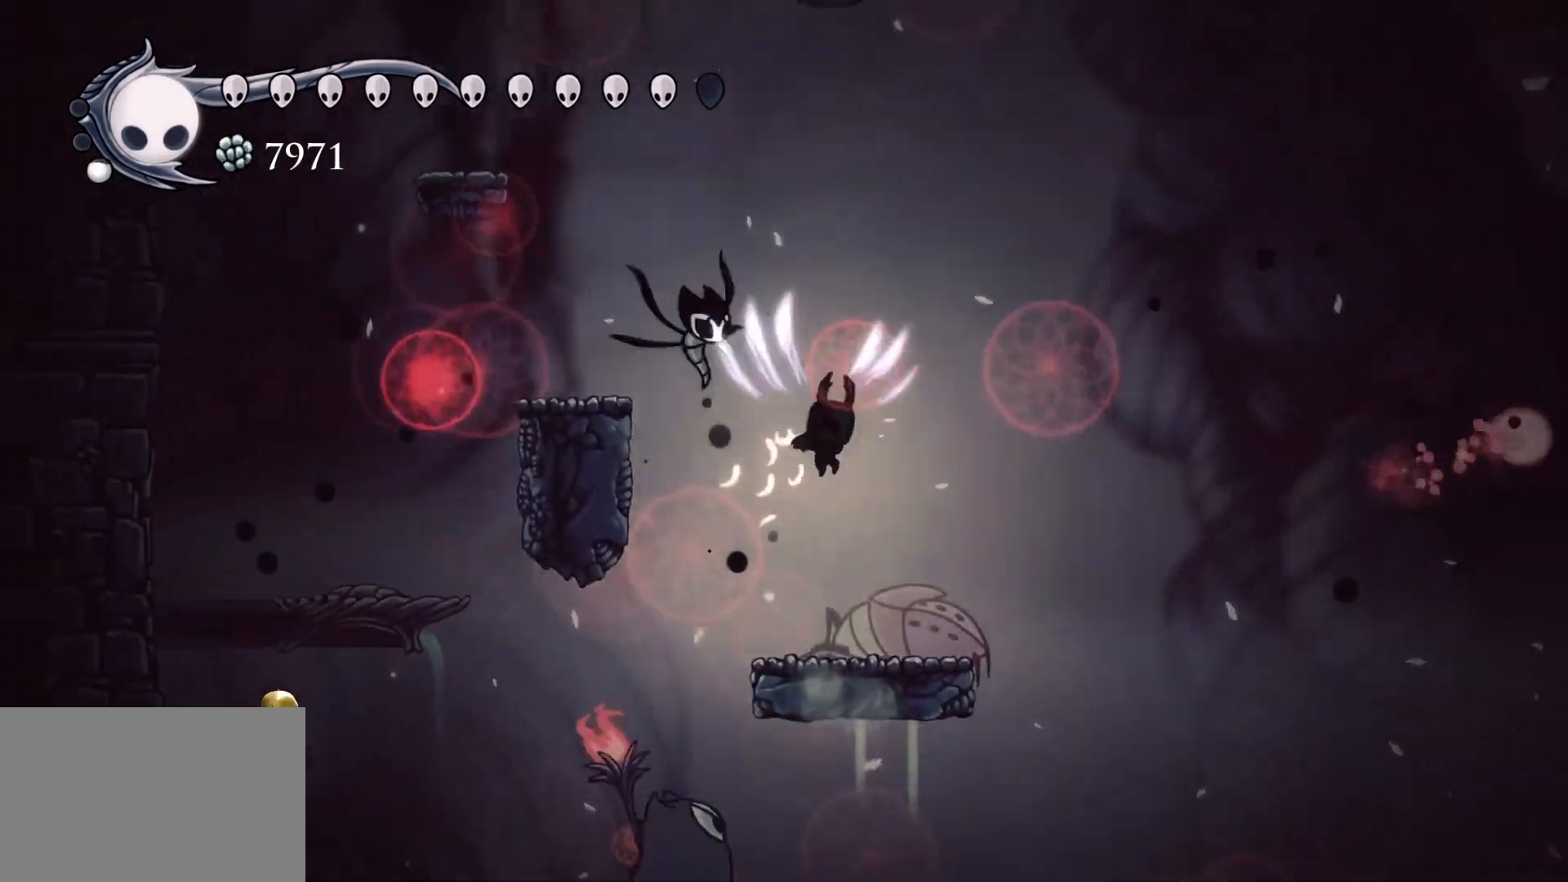
{"keys": ["f"], "mouse": [], "events": [[17, "f", "up"], [200, "s", "down"], [284, "s", "up"], [384, "f", "down"]]}
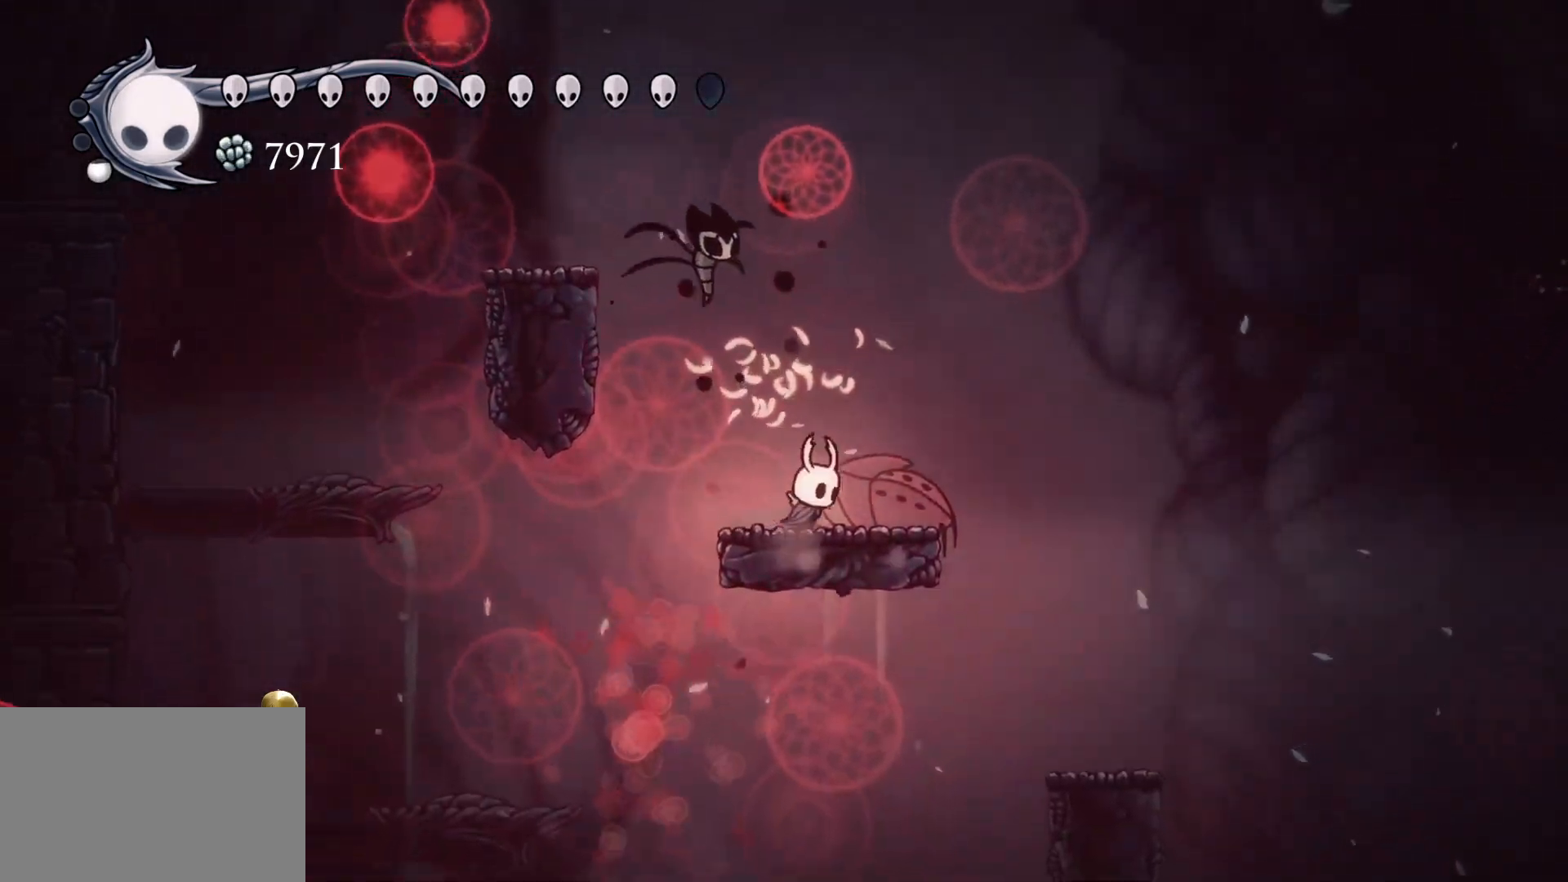
{"keys": [], "mouse": [], "events": [[67, "f", "up"]]}
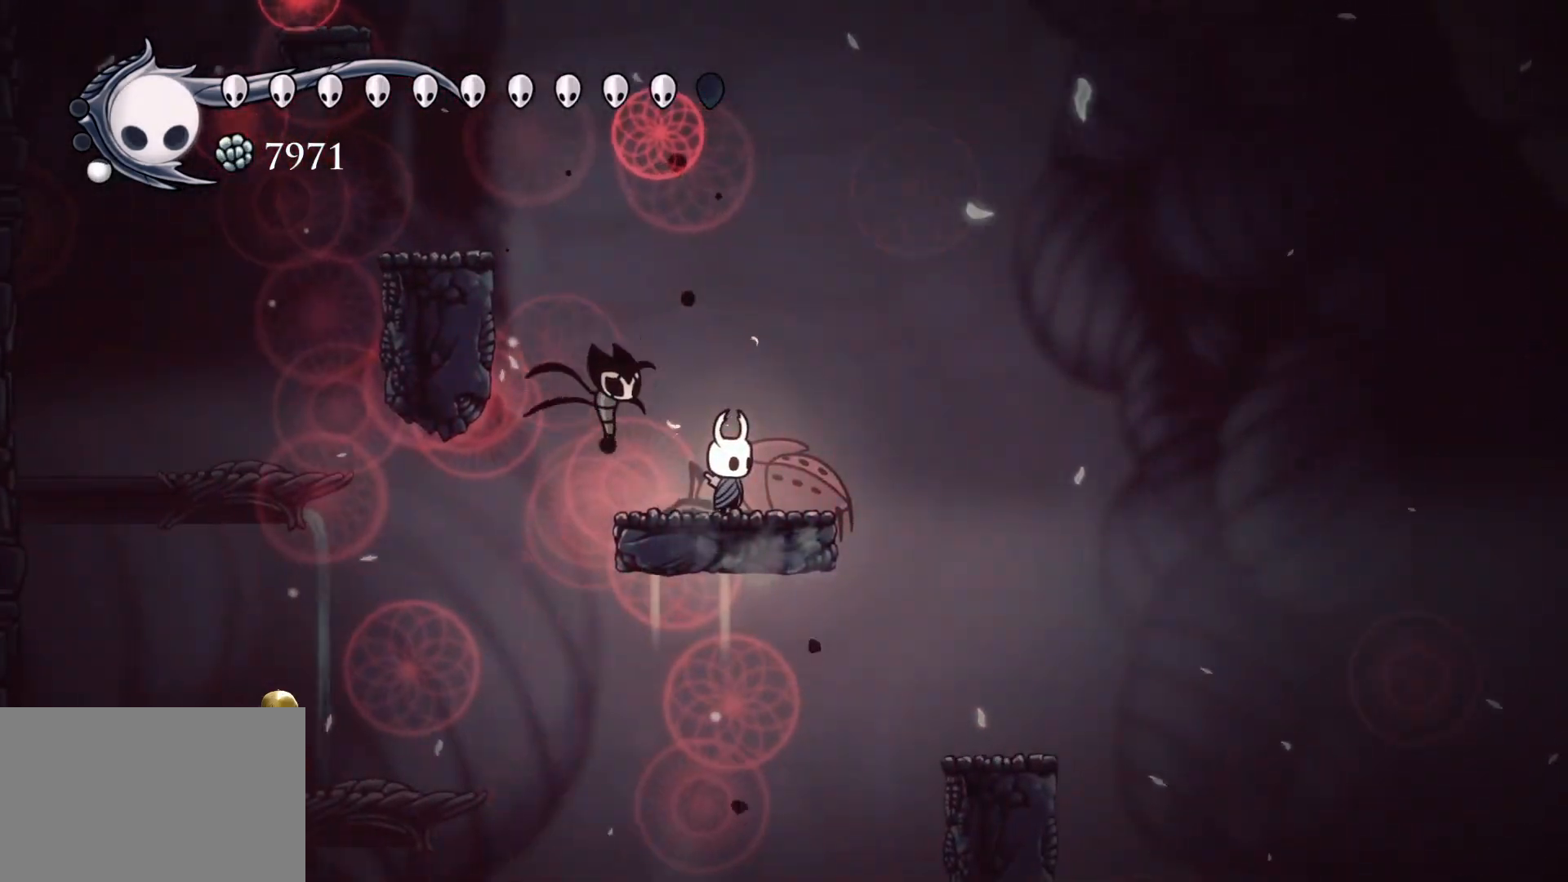
{"keys": ["f"], "mouse": [], "events": [[317, "f", "down"]]}
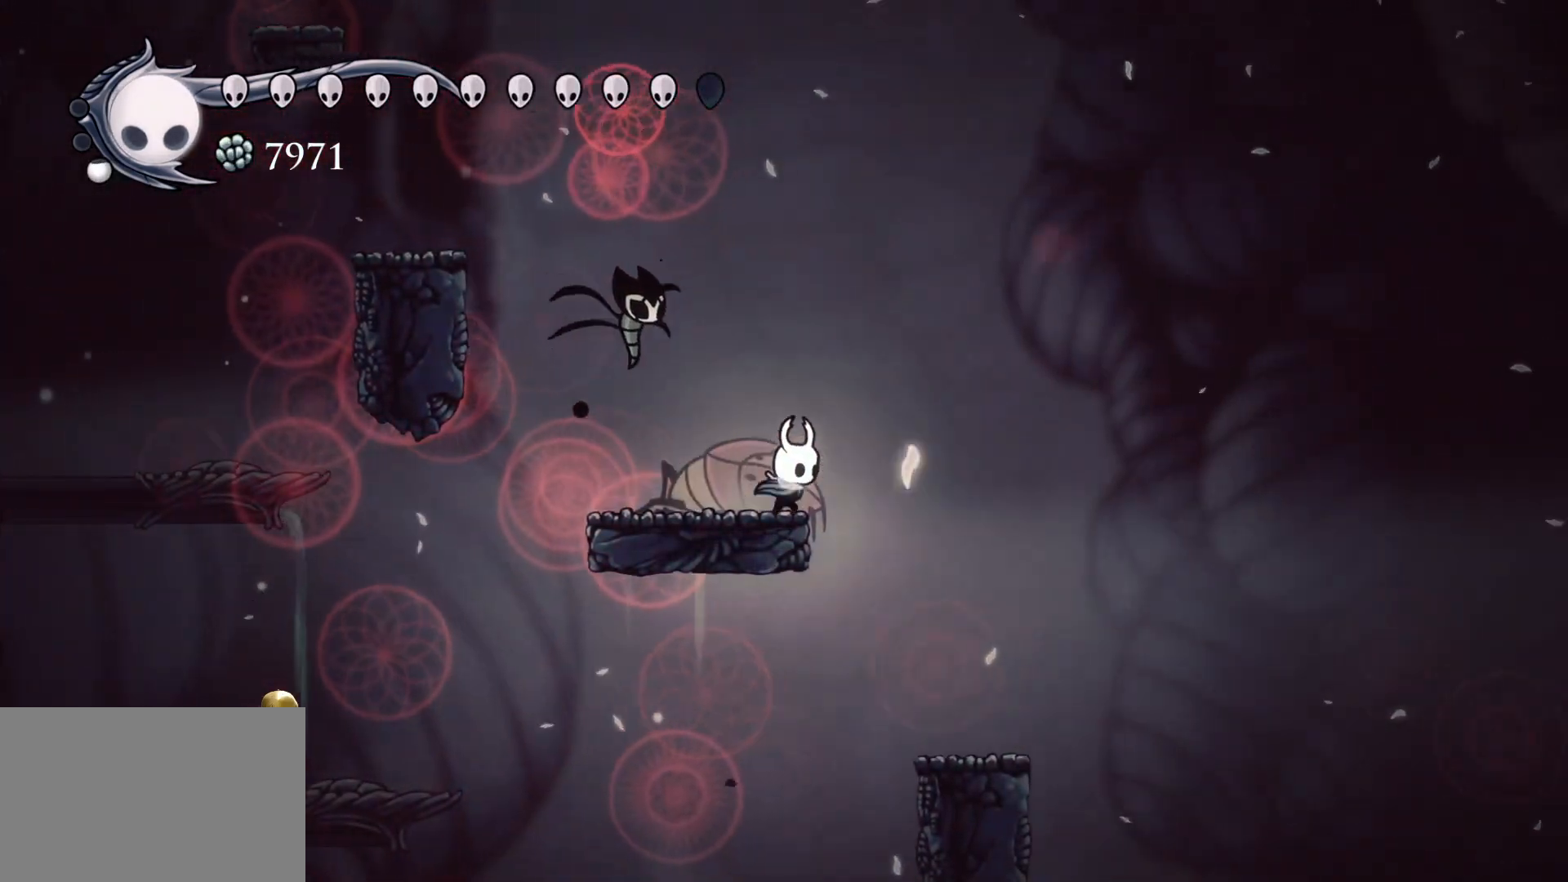
{"keys": [], "mouse": [], "events": [[384, "f", "up"]]}
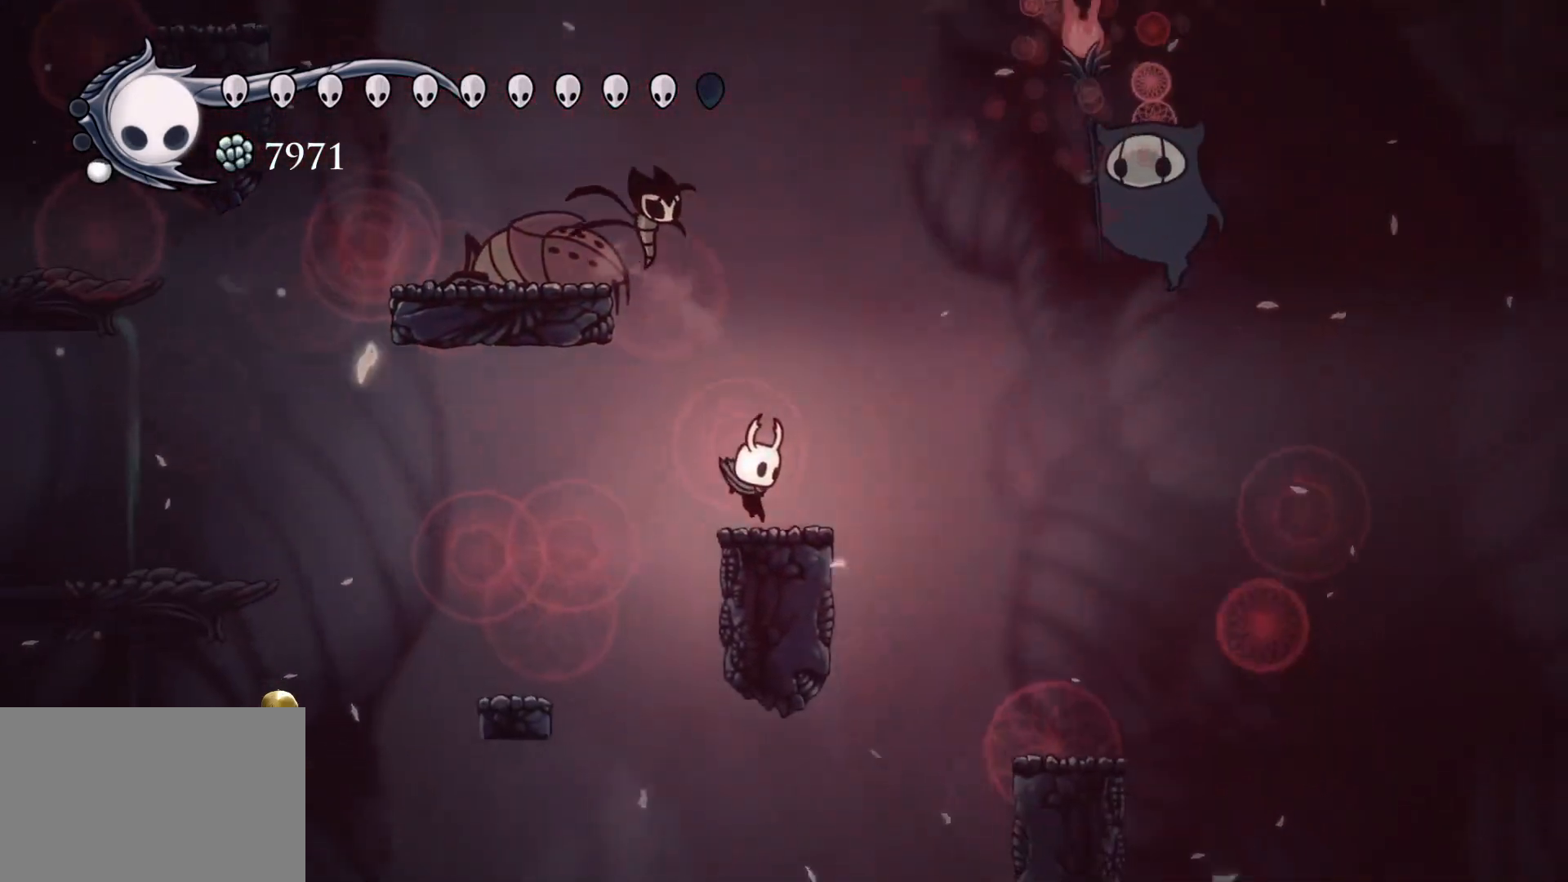
{"keys": [], "mouse": [], "events": [[17, "f", "down"], [117, "f", "up"]]}
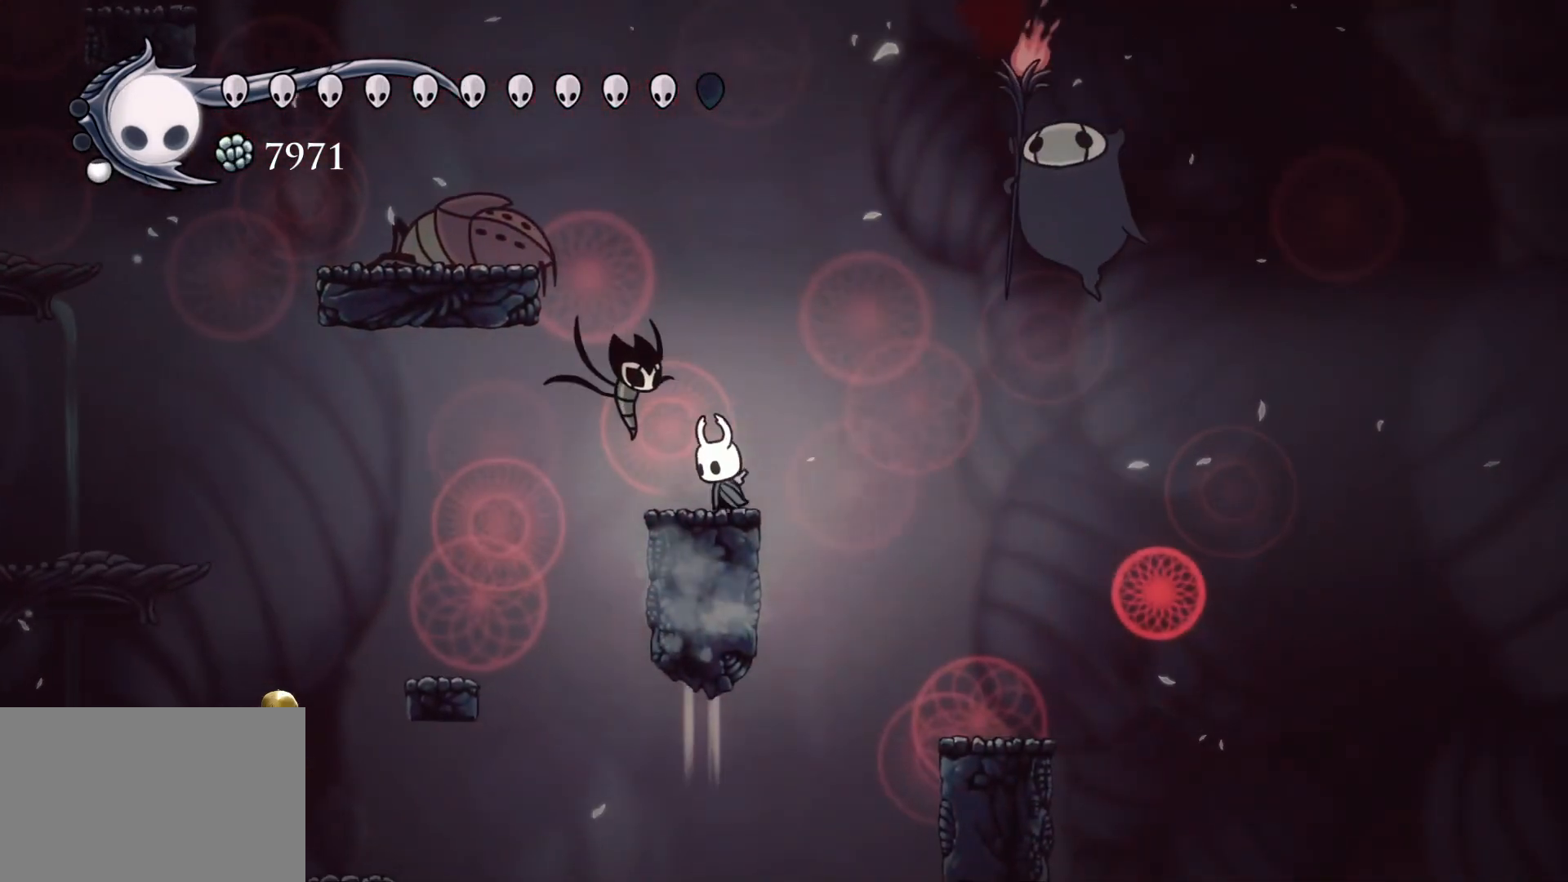
{"keys": [], "mouse": [], "events": [[317, "s", "down"], [367, "space", "down"], [450, "s", "up"], [500, "space", "up"]]}
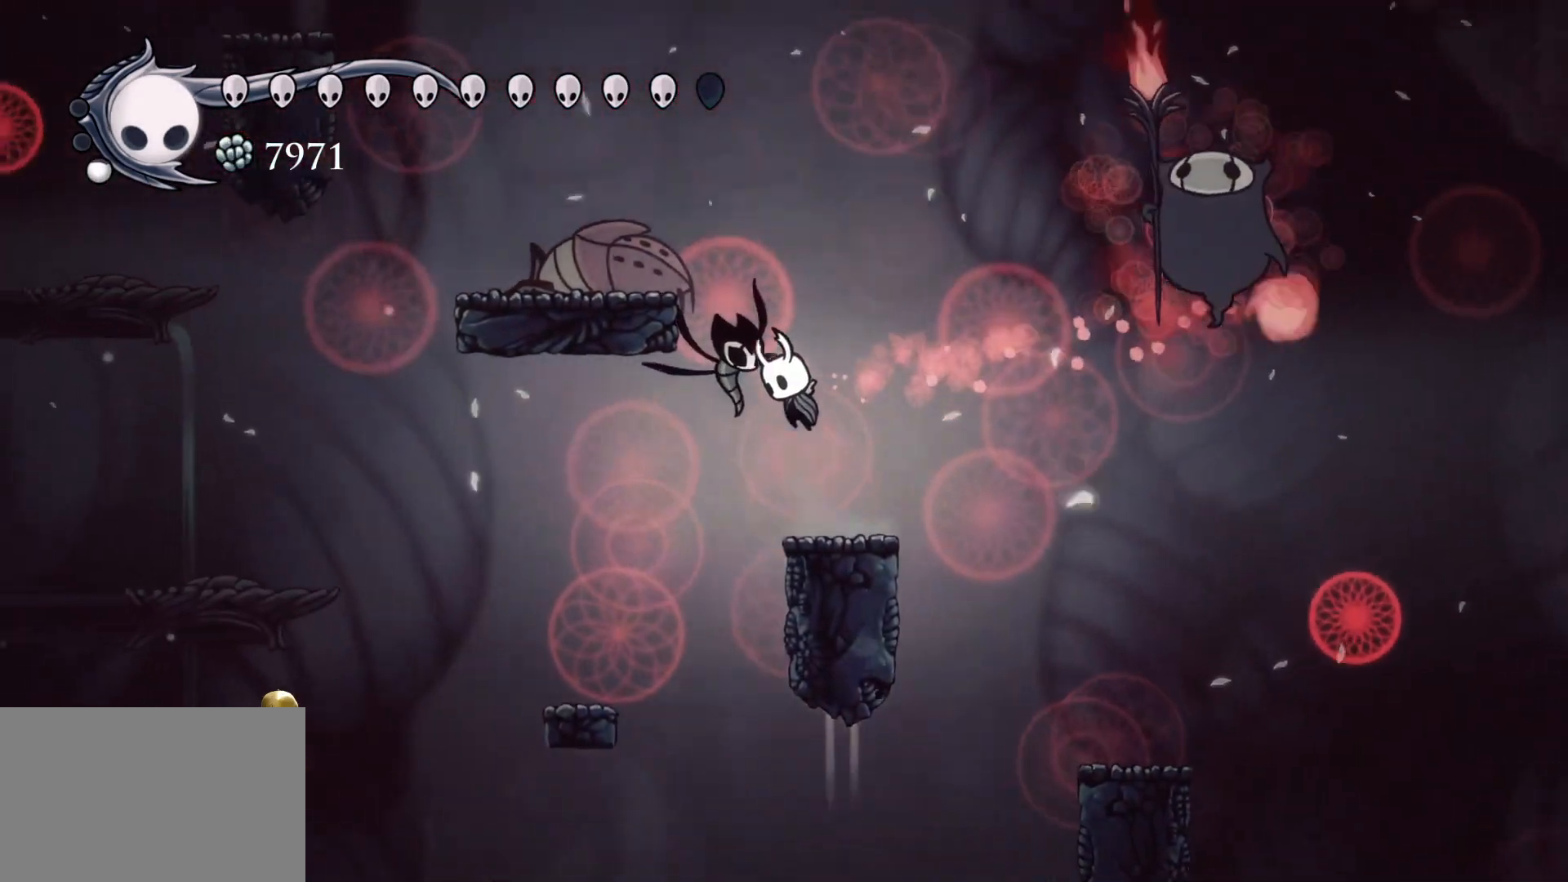
{"keys": [], "mouse": [], "events": [[50, "f", "down"], [134, "f", "up"]]}
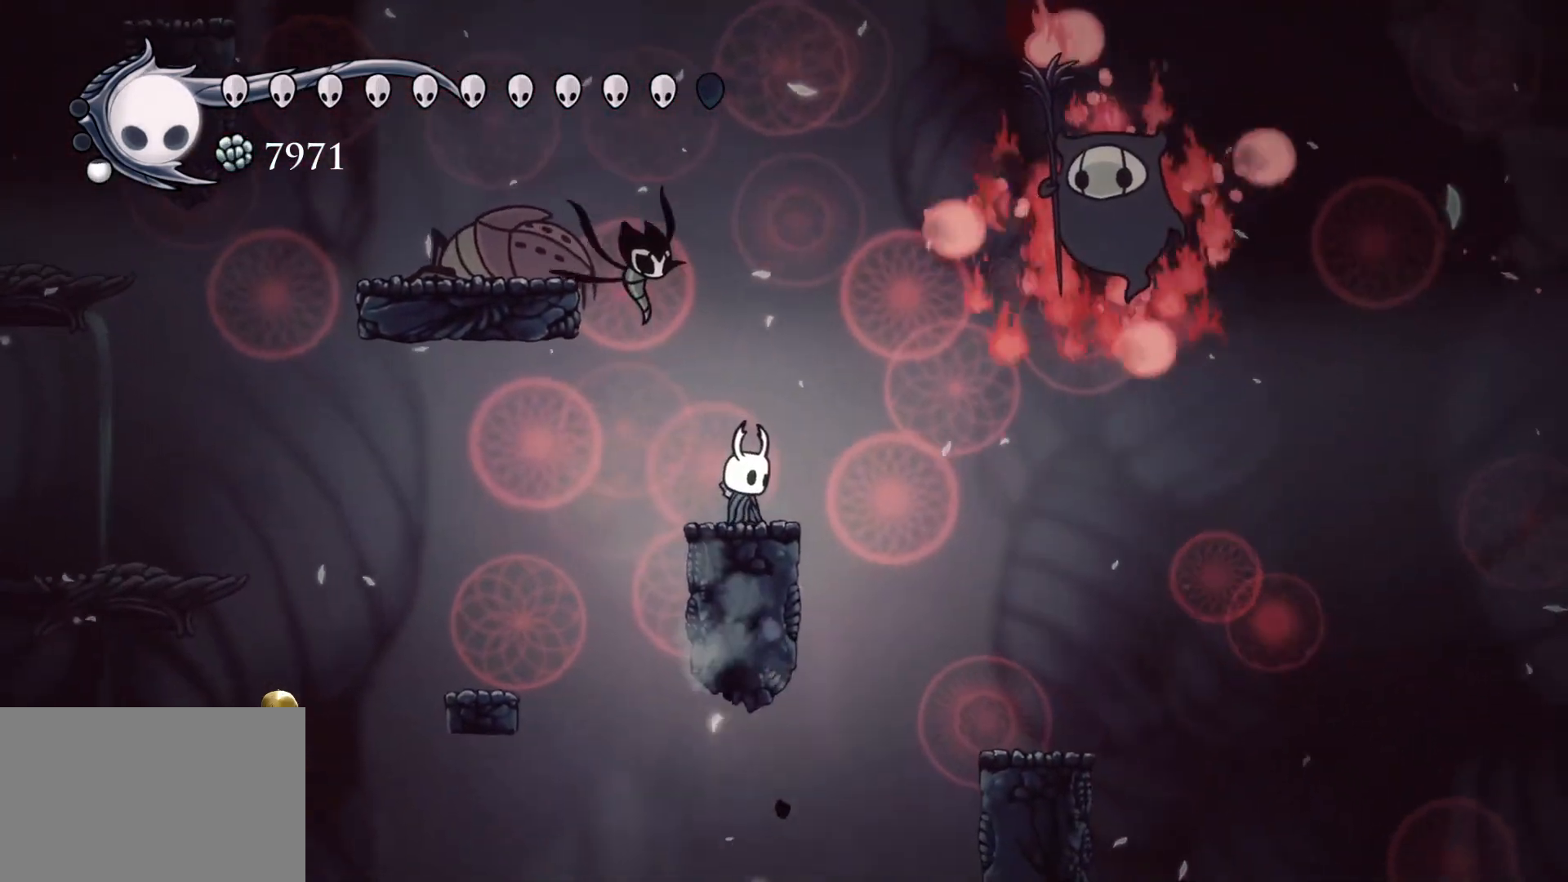
{"keys": ["f"], "mouse": [], "events": [[117, "f", "down"], [200, "space", "down"], [434, "space", "up"]]}
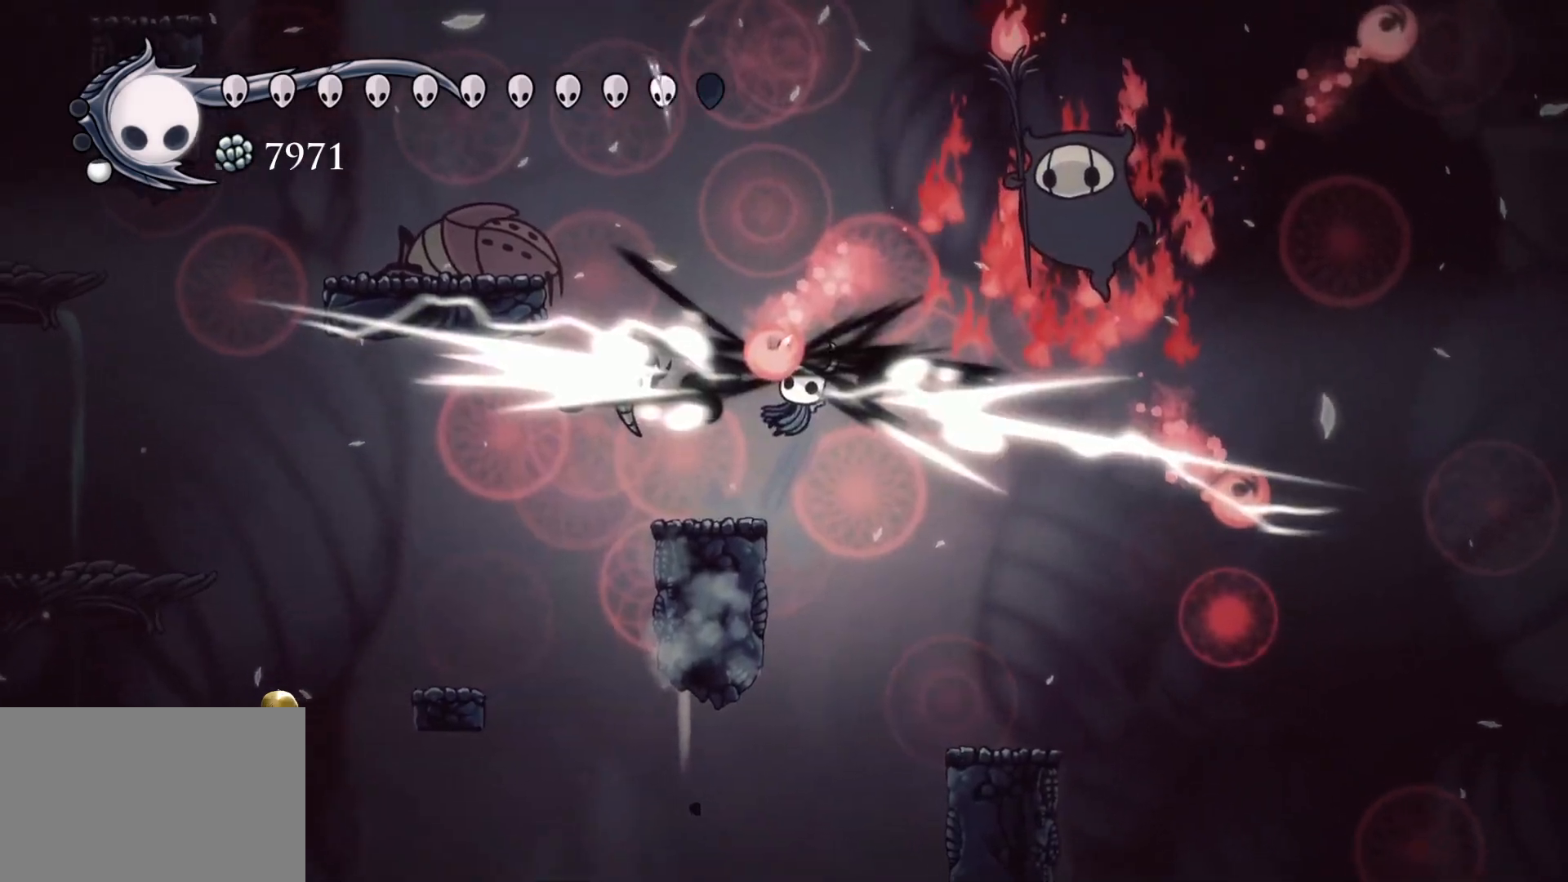
{"keys": ["e", "f"], "mouse": [], "events": [[350, "space", "down"], [400, "space", "up"], [450, "e", "down"]]}
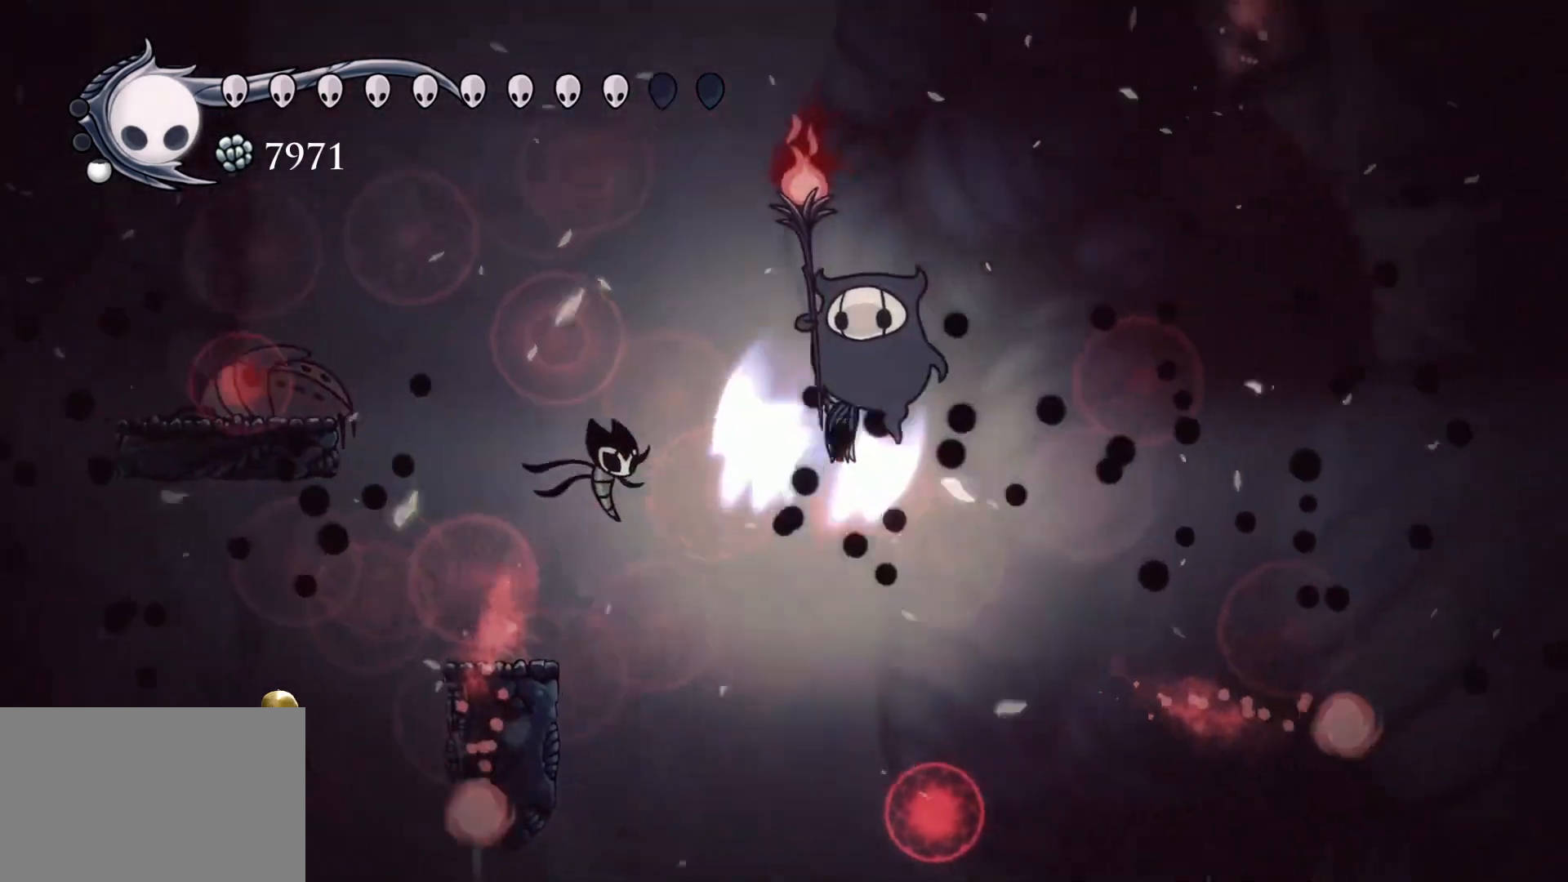
{"keys": ["e"], "mouse": [], "events": [[100, "f", "up"], [184, "mouse_right", "down"], [284, "mouse_right", "up"]]}
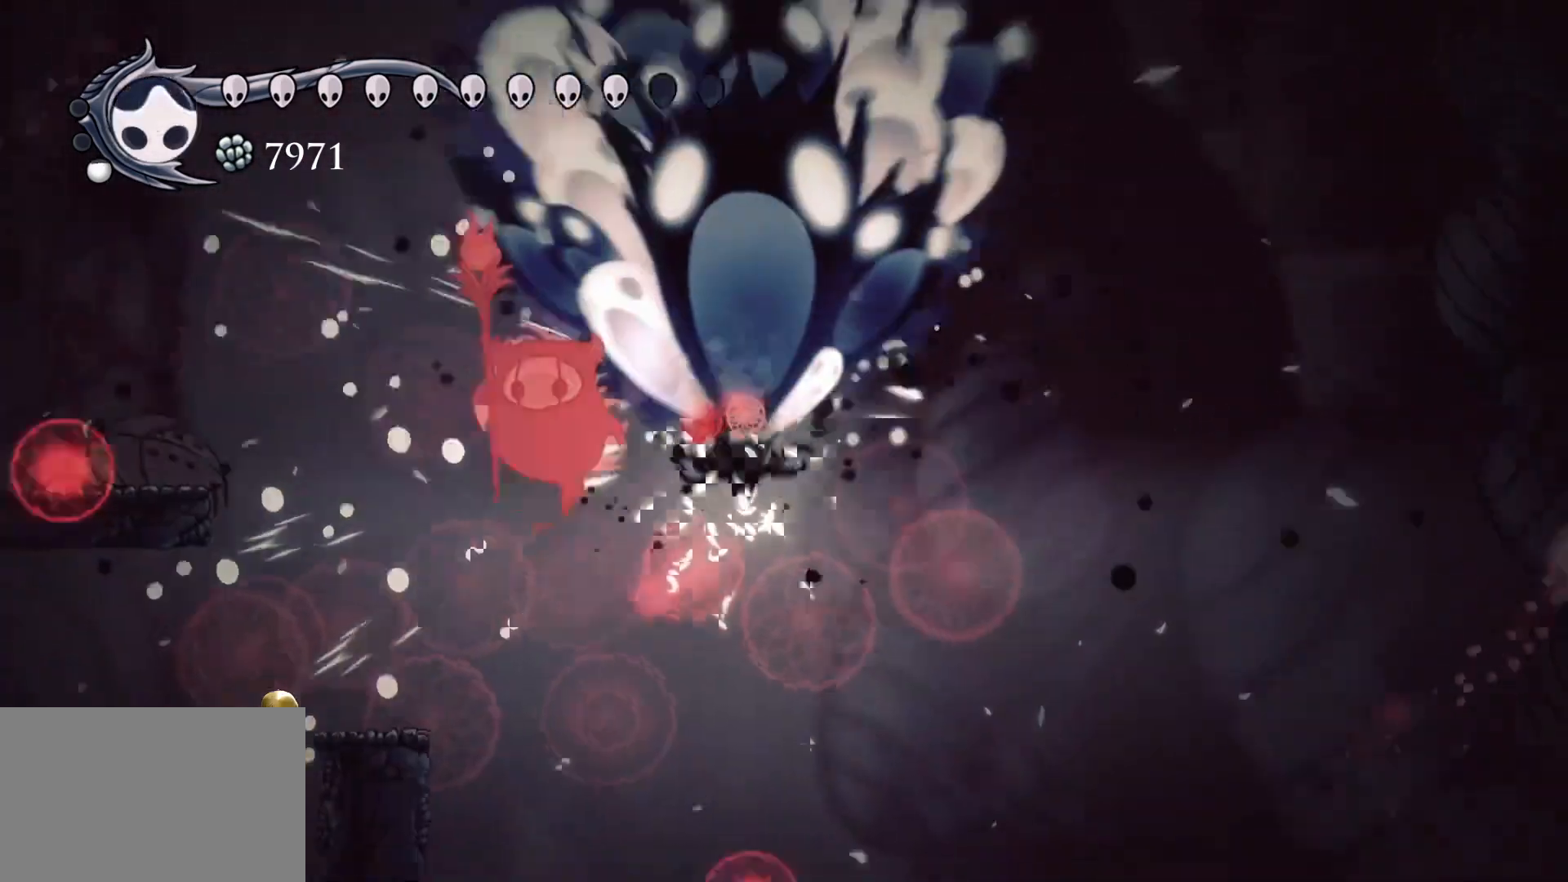
{"keys": ["e", "s"], "mouse": [], "events": [[300, "s", "down"]]}
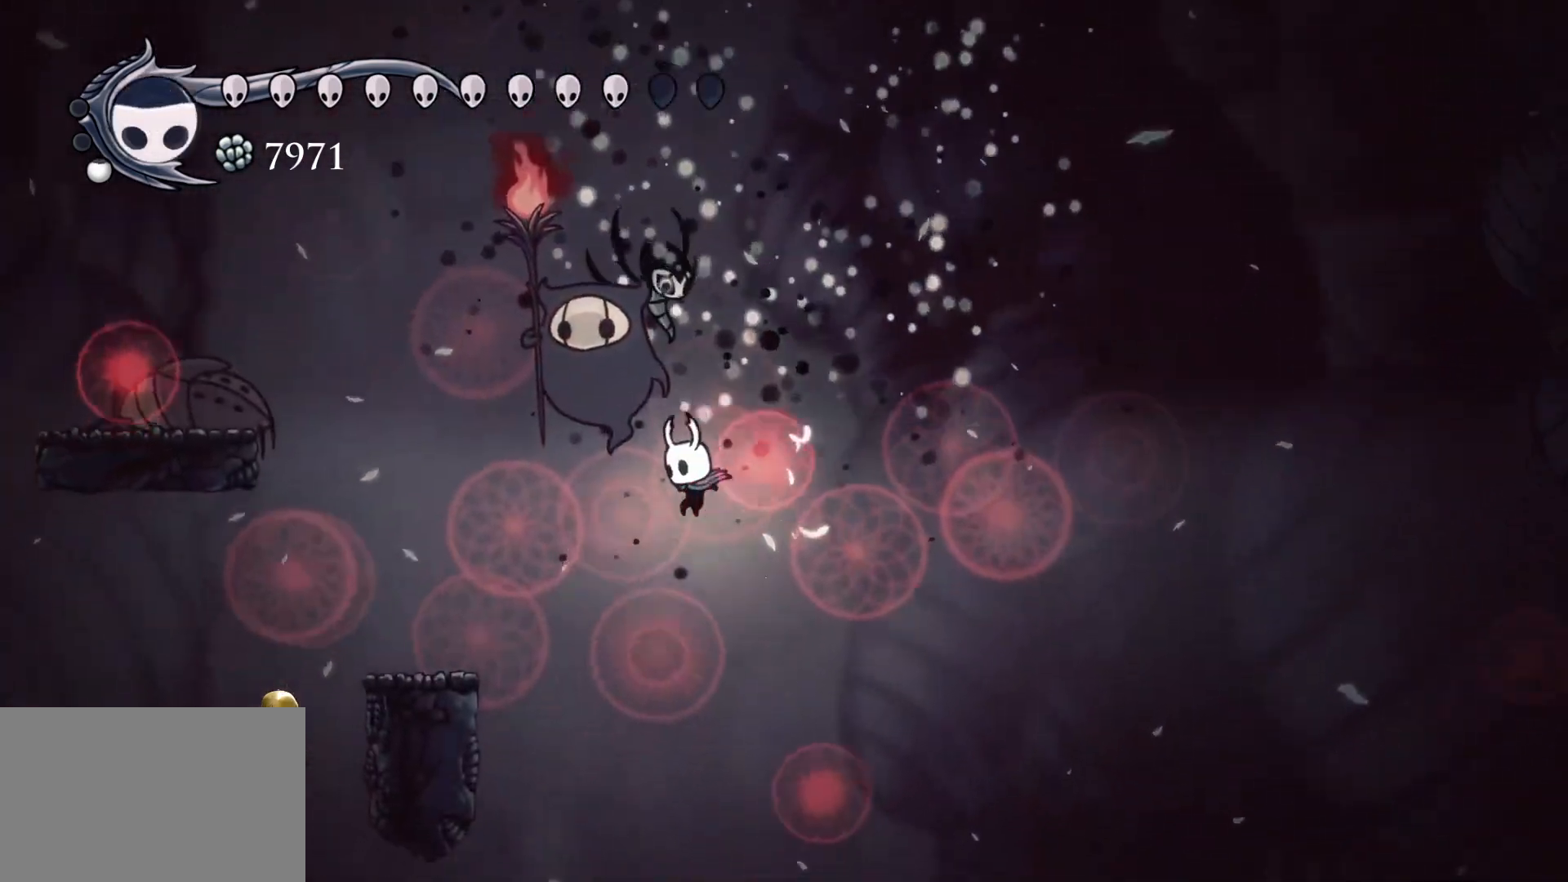
{"keys": ["f", "space"], "mouse": [], "events": [[34, "e", "up"], [217, "s", "up"], [450, "f", "down"], [500, "space", "down"]]}
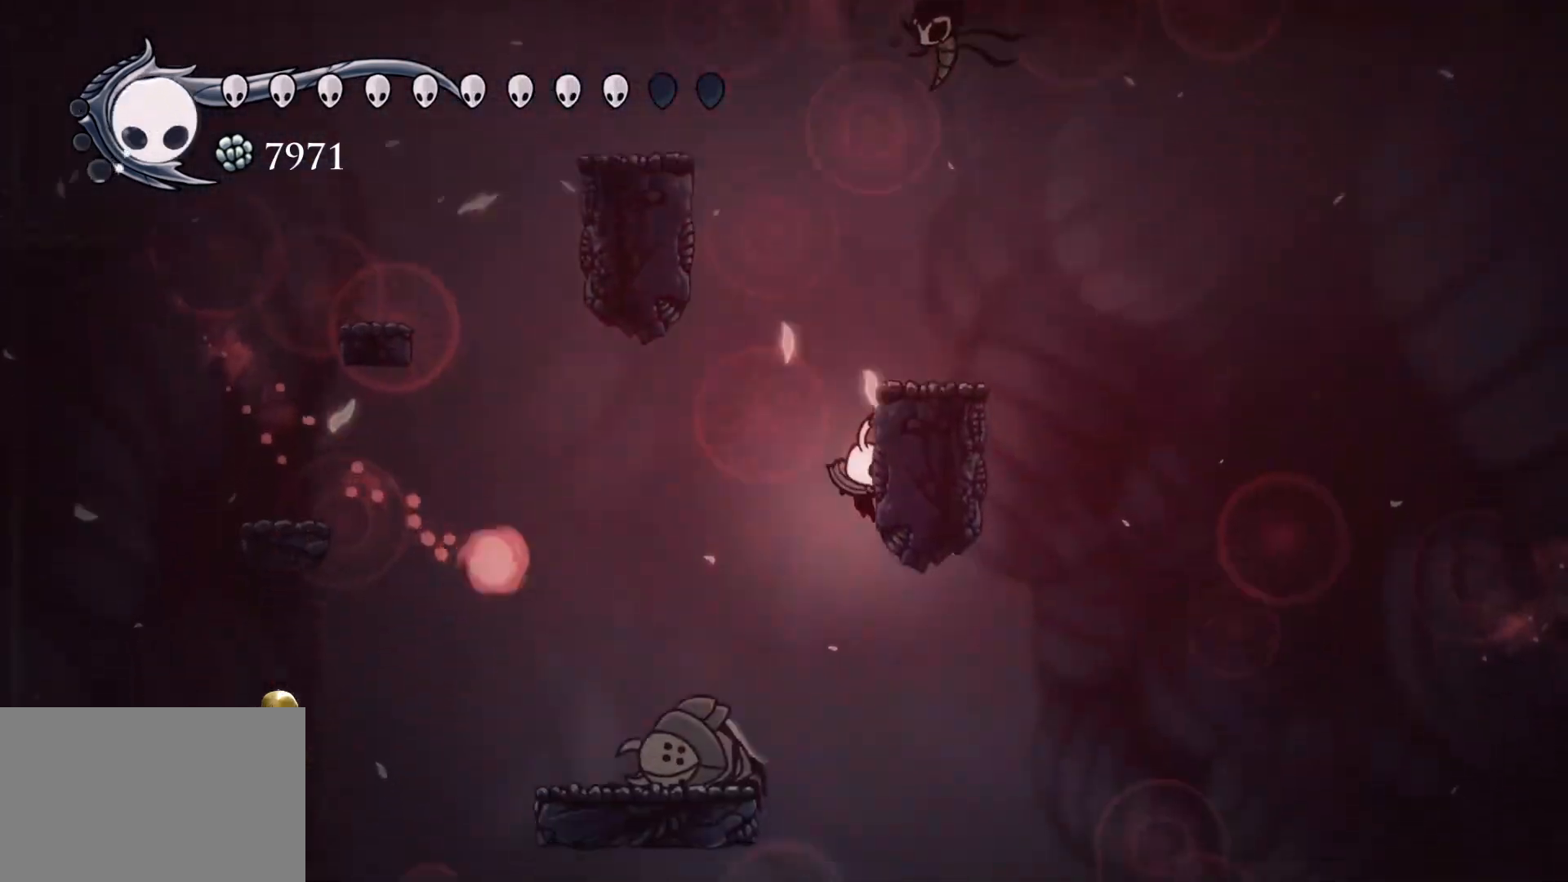
{"keys": ["s", "shift"], "mouse": [], "events": [[334, "f", "up"], [334, "s", "down"], [334, "space", "up"], [434, "shift", "down"]]}
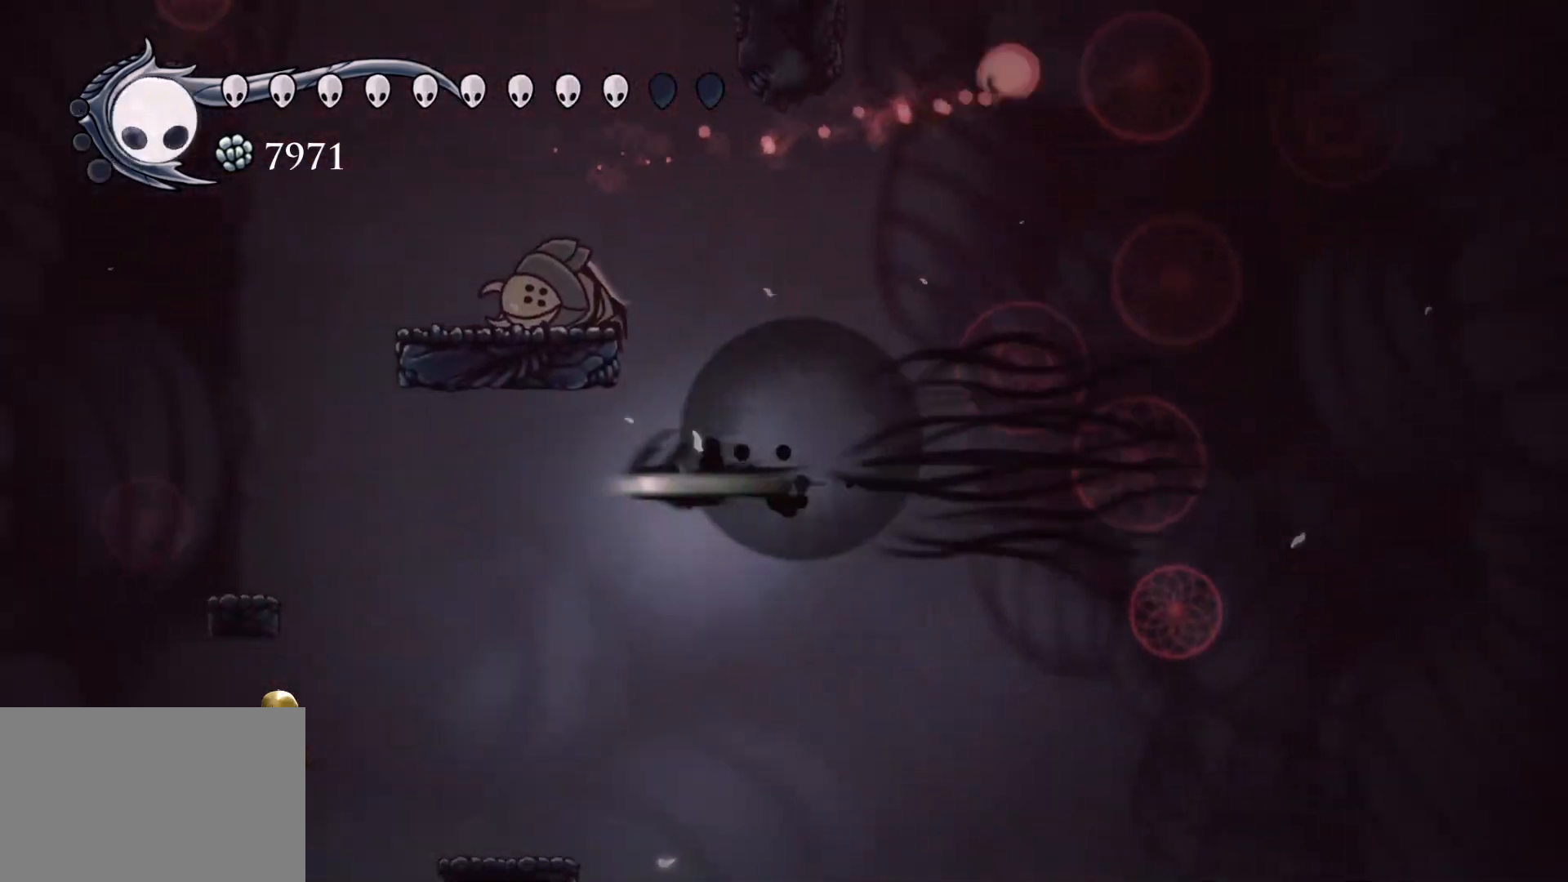
{"keys": ["f"], "mouse": [], "events": [[350, "f", "down"], [350, "s", "up"], [350, "shift", "up"]]}